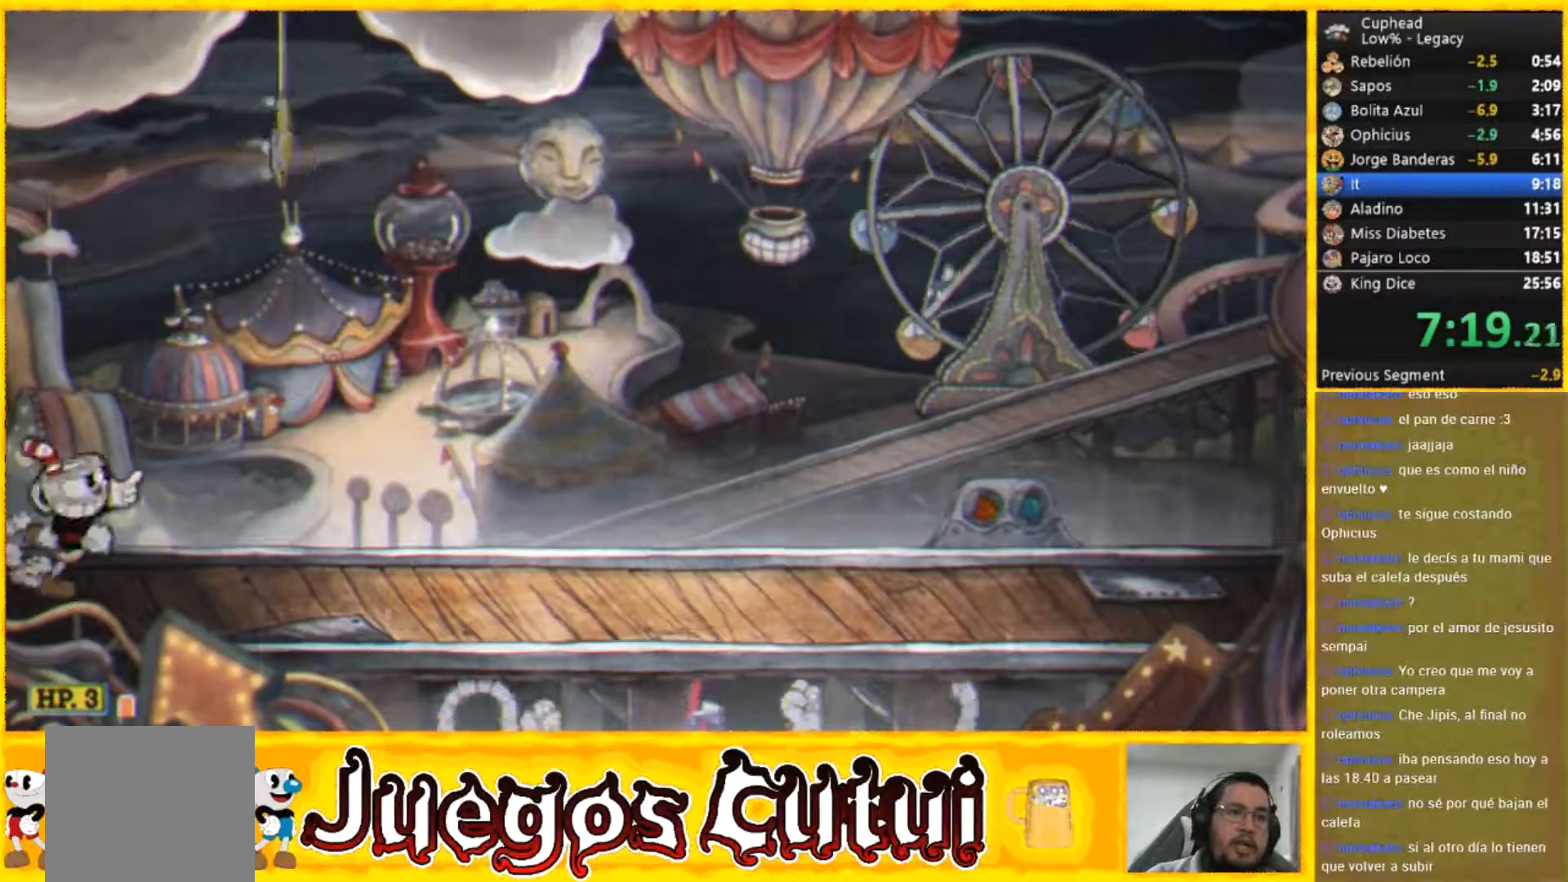
Gameplay with a controller (Xbox layout); each line is a JSON object with the inputs held at the frame after it. "button_events" lists button changes between this image and that frame as [ms after this image, input, new state], when the widget could be followed in between (sticks are given only as held states). Not read: A L1 L3 R3 right_stick.
{"buttons": [], "left_stick": "up-right", "button_events": [[67, "X", "down"], [167, "X", "up"], [233, "X", "down"], [334, "X", "up"]]}
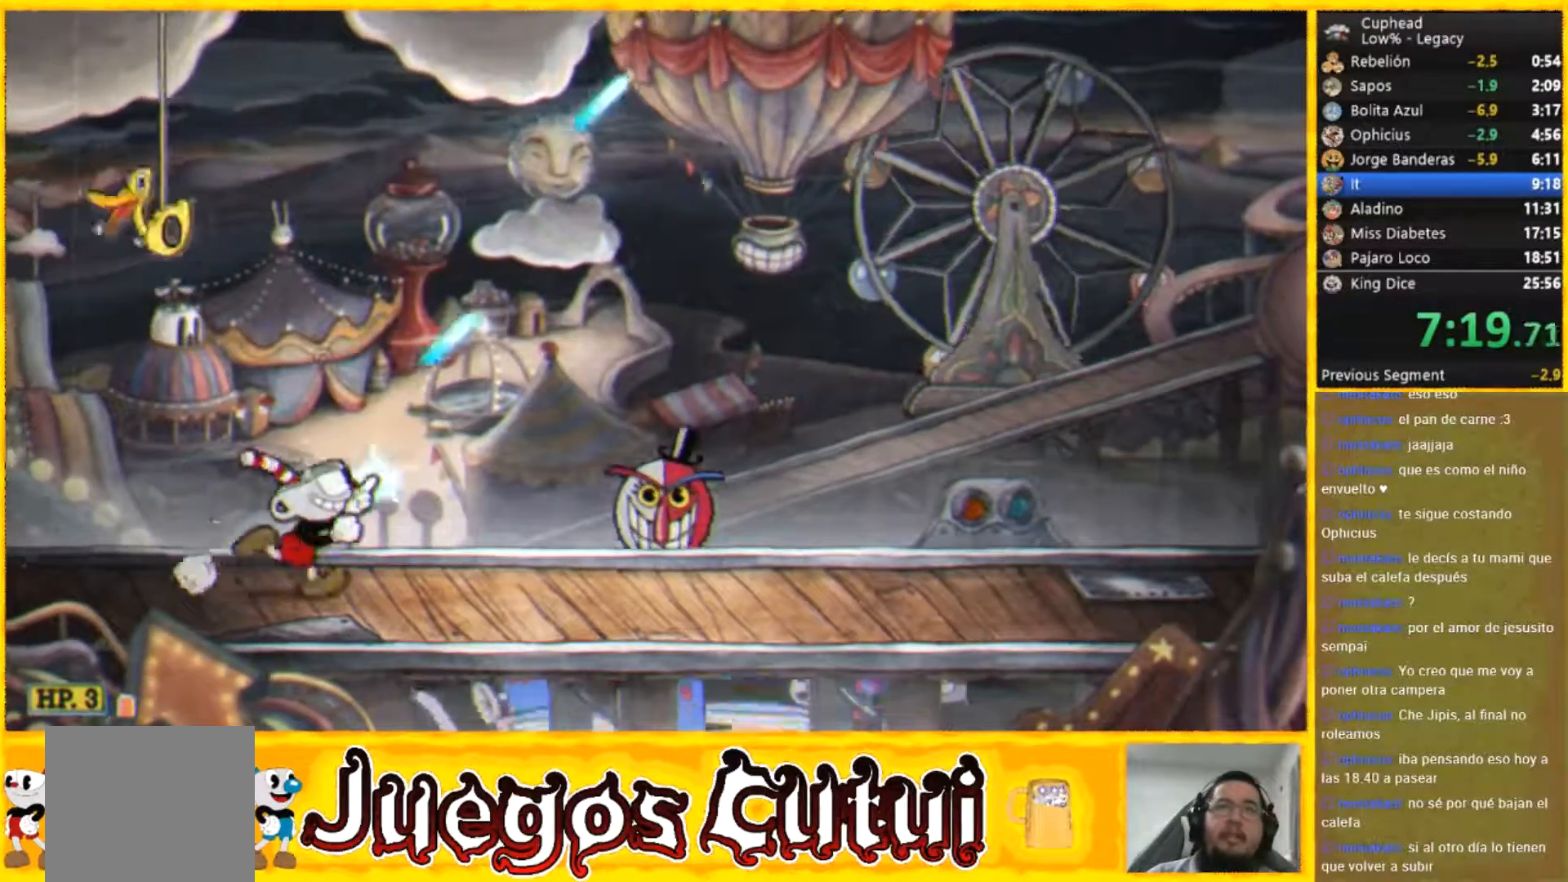
{"buttons": ["X"], "left_stick": "up-right", "button_events": [[34, "X", "down"], [100, "X", "up"], [167, "X", "down"], [434, "X", "up"], [501, "X", "down"]]}
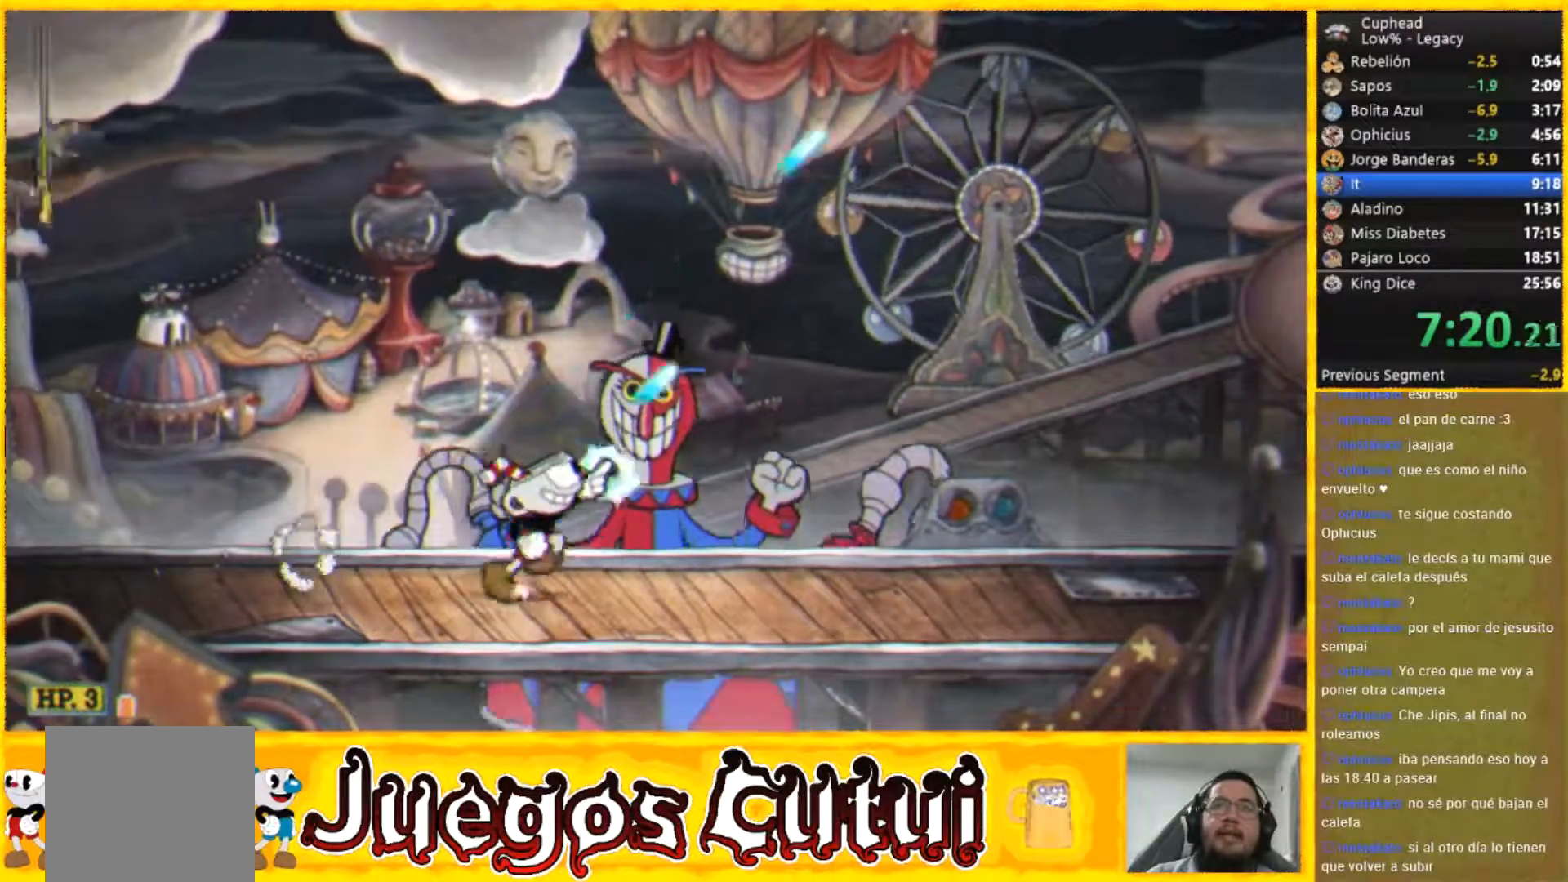
{"buttons": [], "left_stick": "up", "button_events": [[100, "X", "up"]]}
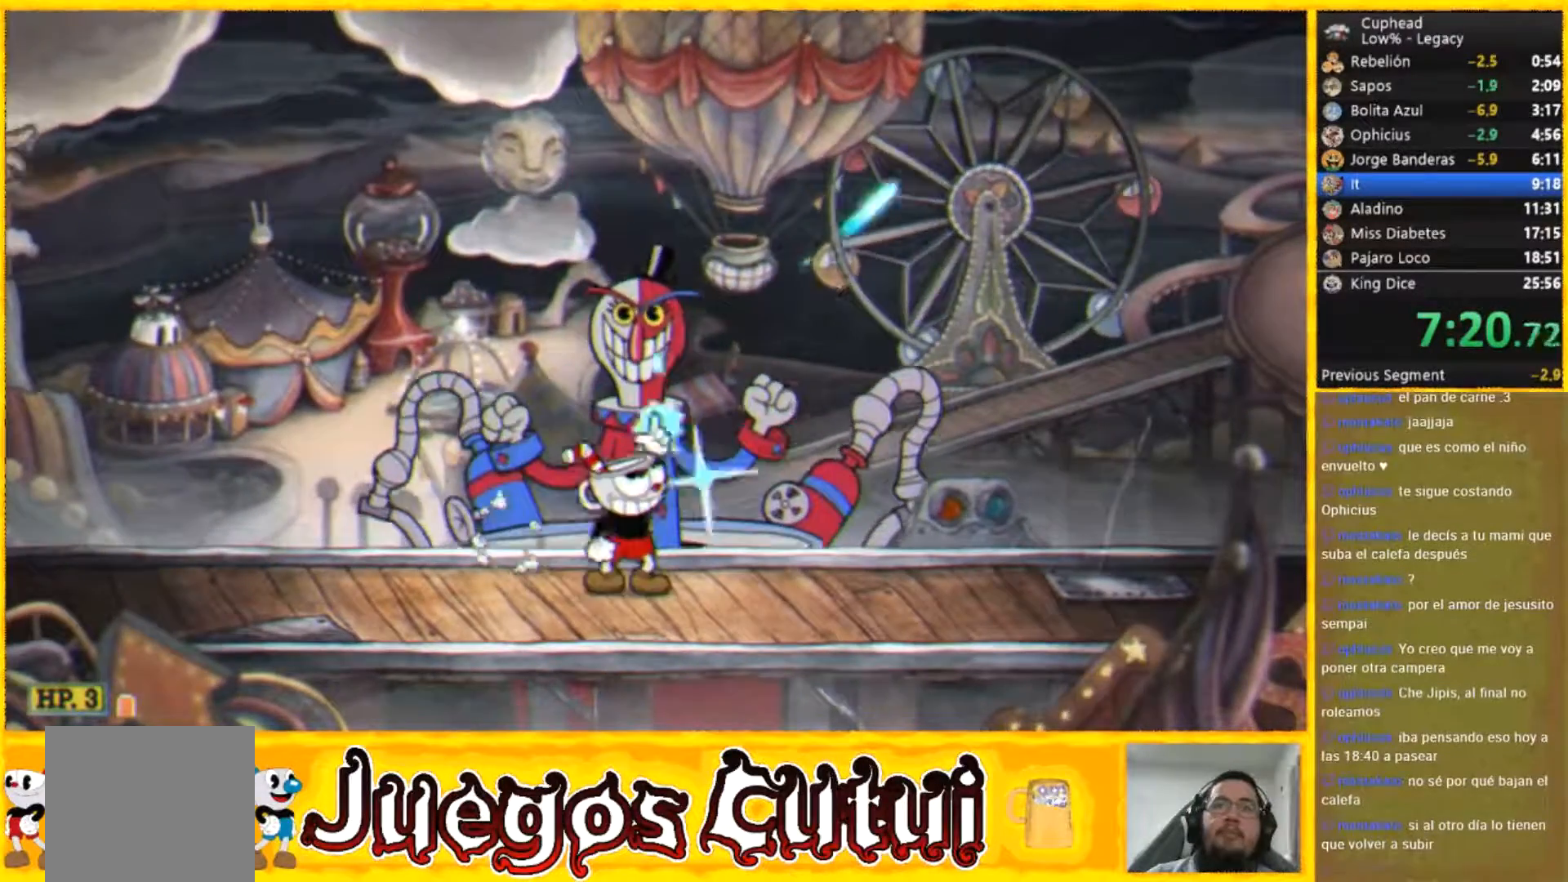
{"buttons": [], "left_stick": "up", "button_events": []}
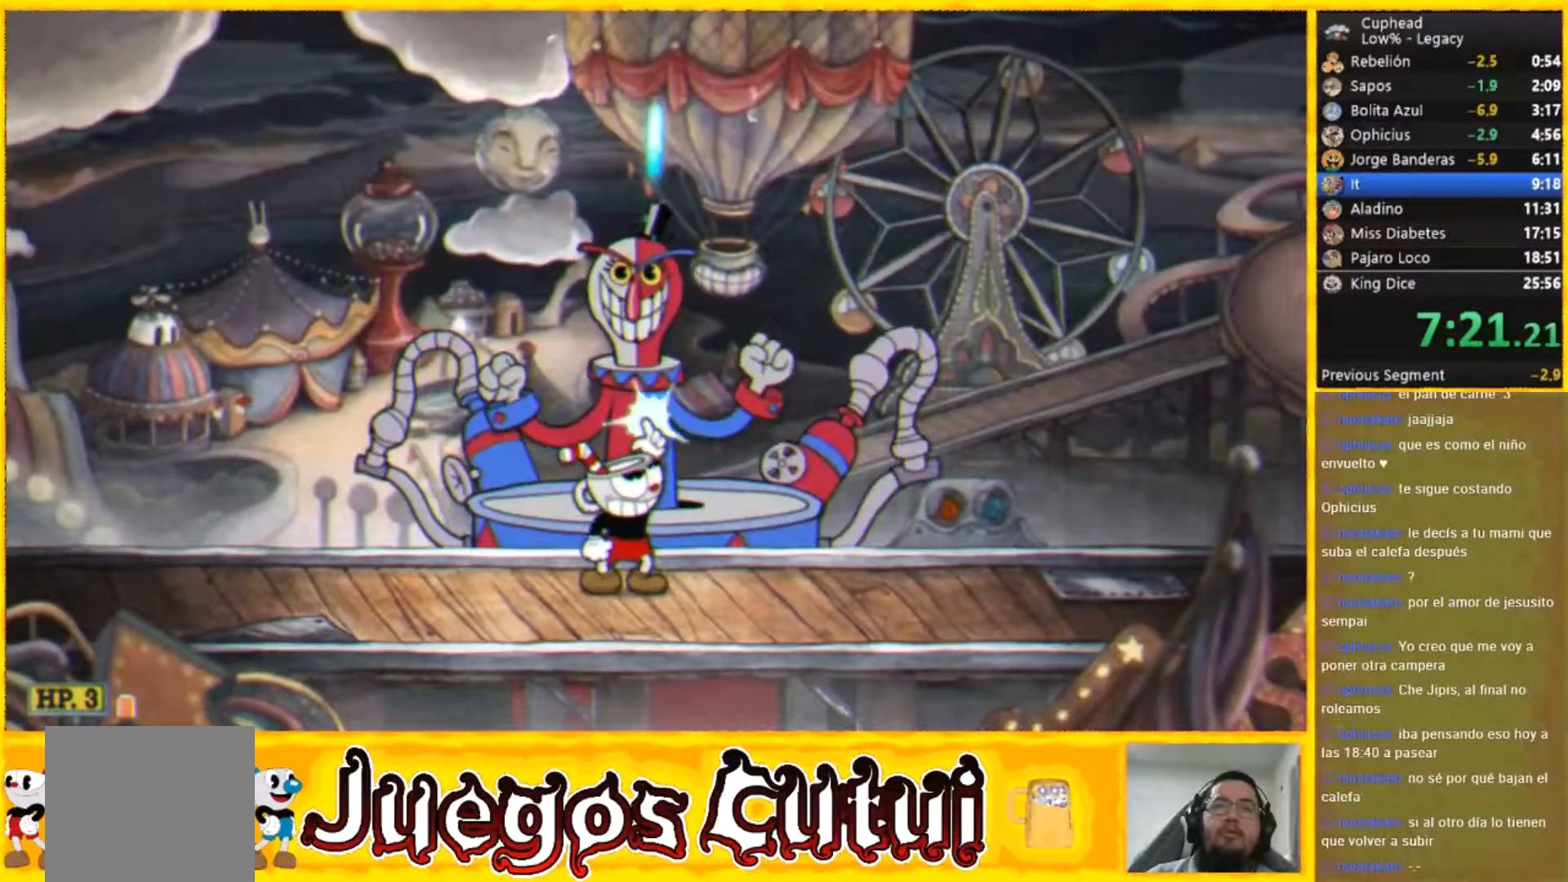
{"buttons": [], "left_stick": "up", "button_events": []}
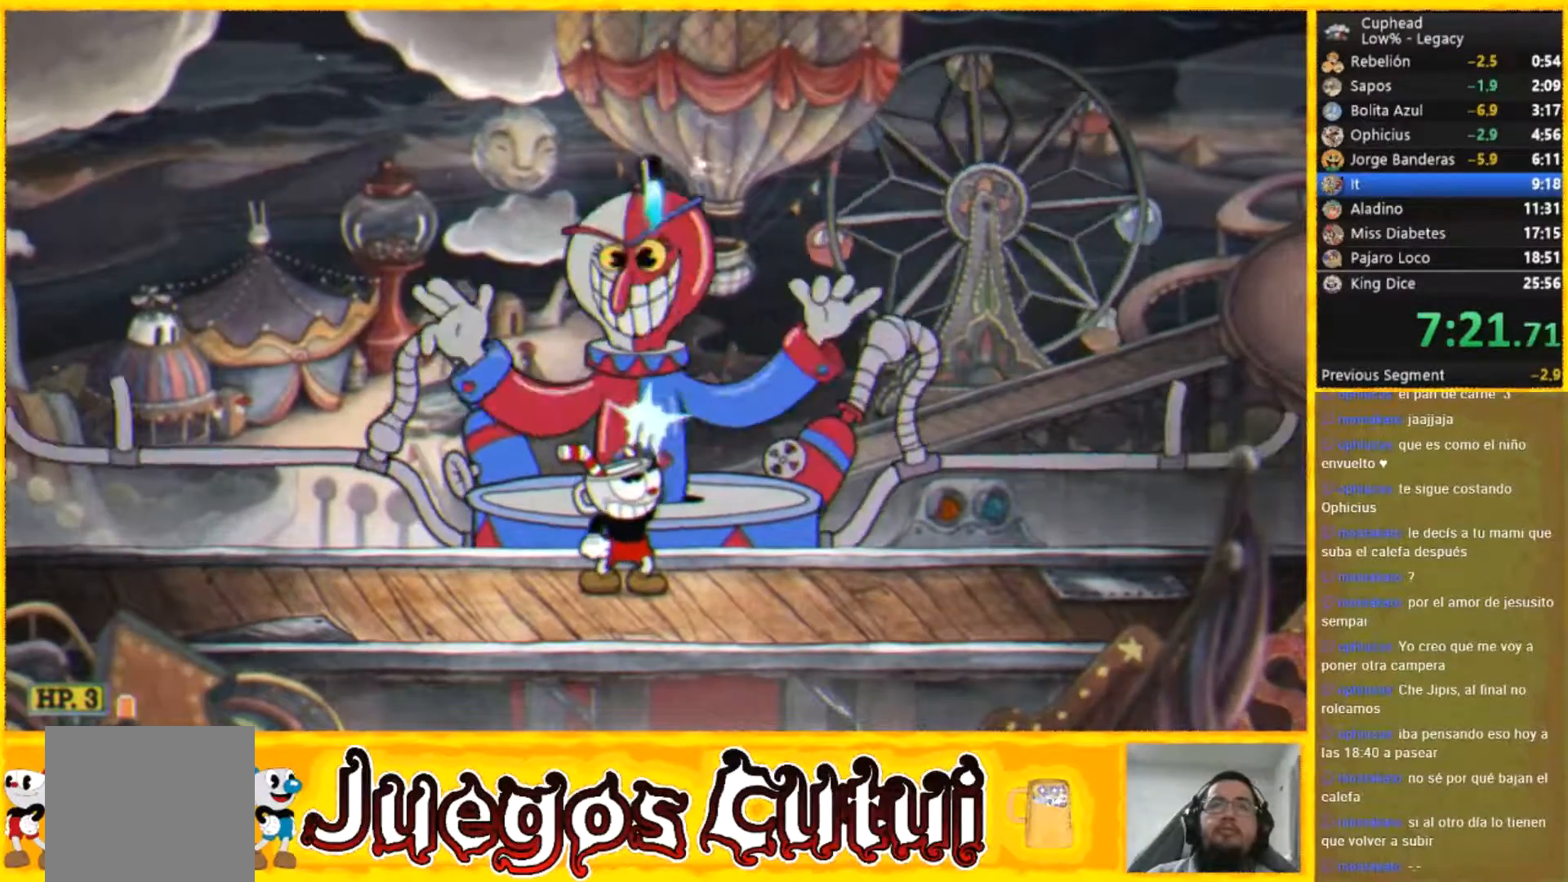
{"buttons": [], "left_stick": "up", "button_events": []}
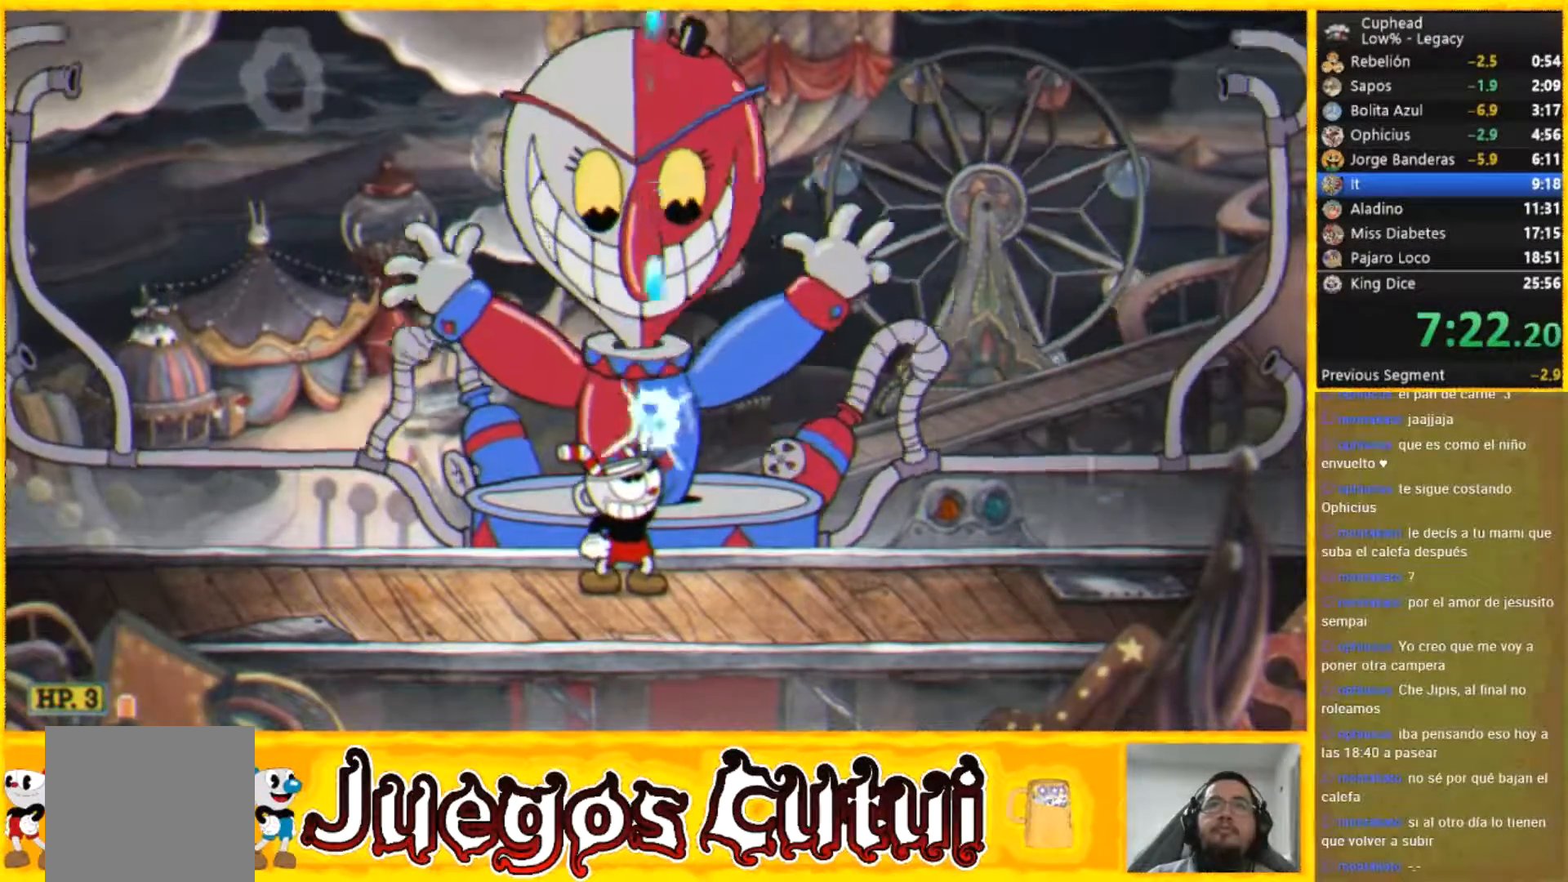
{"buttons": [], "left_stick": "up", "button_events": []}
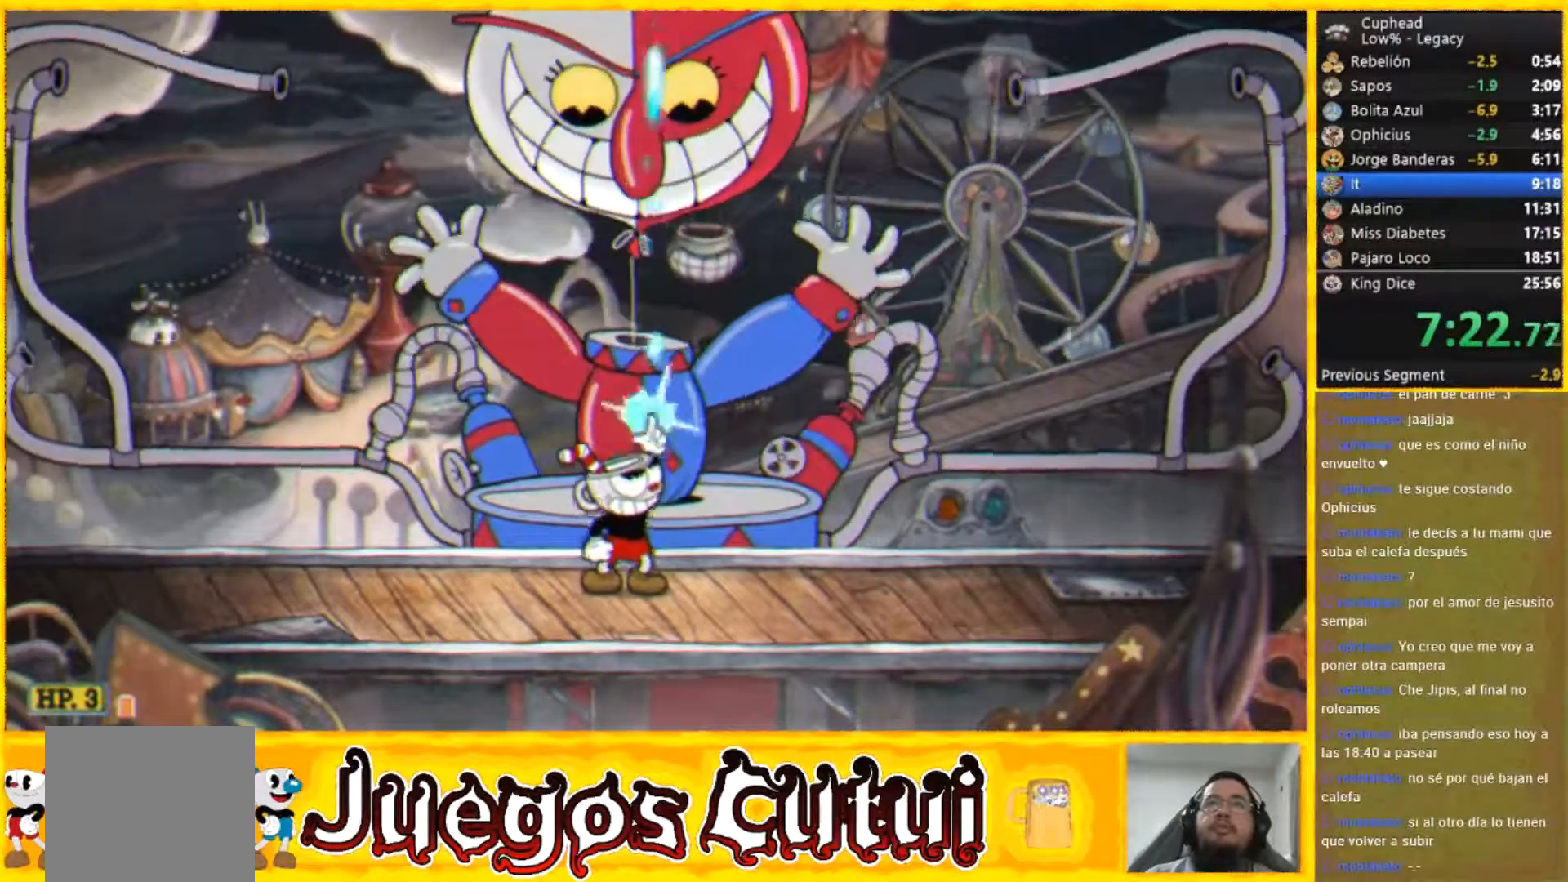
{"buttons": ["L2"], "left_stick": "up", "button_events": [[34, "L2", "down"], [201, "L2", "up"], [401, "L2", "down"]]}
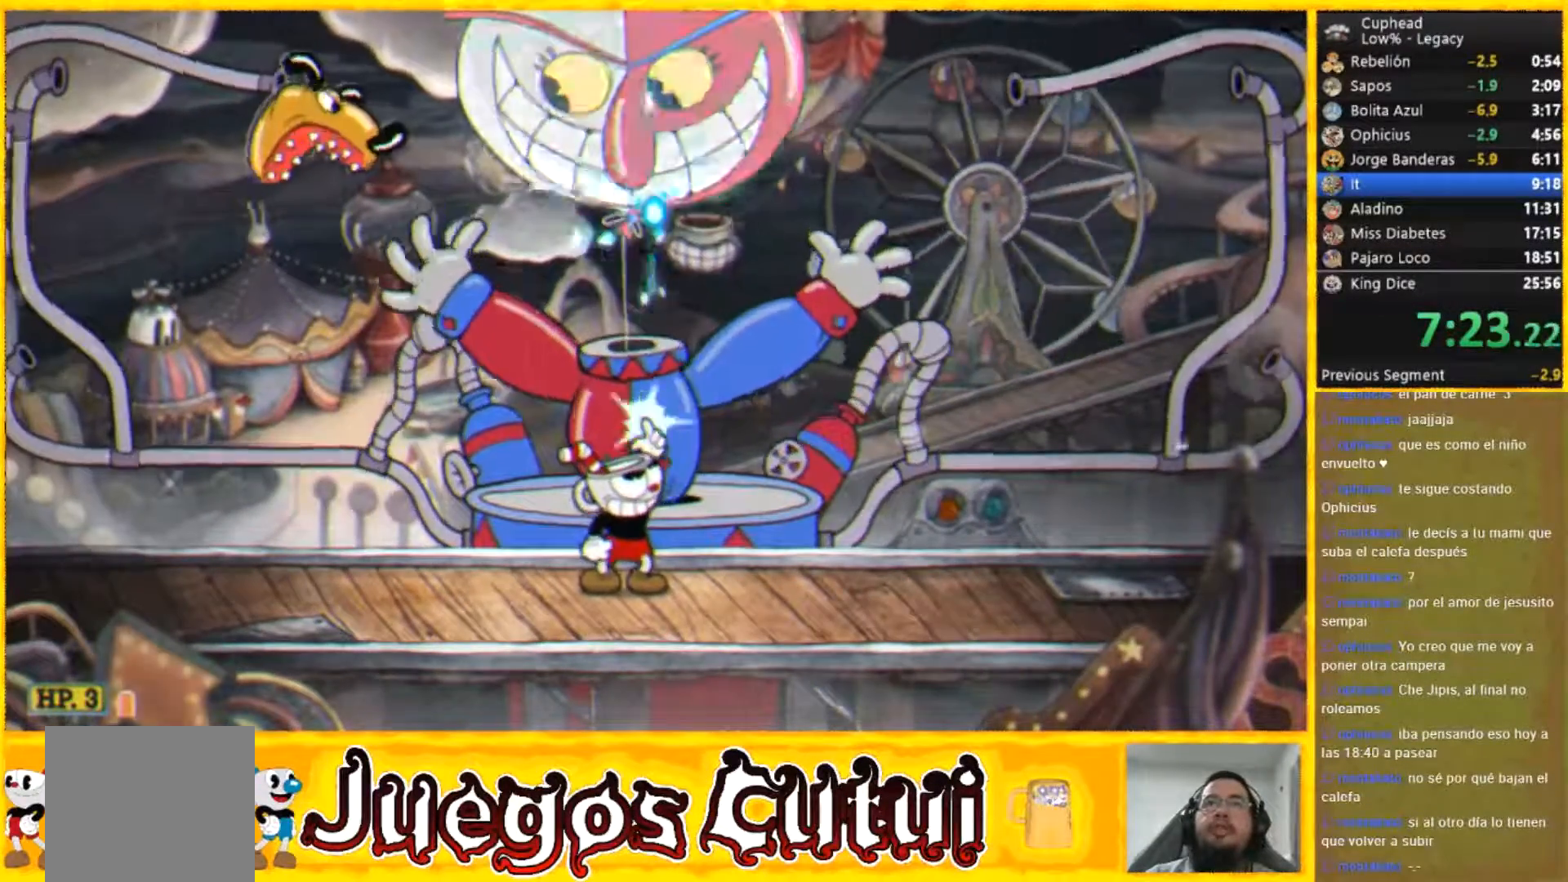
{"buttons": ["L2"], "left_stick": "up", "button_events": [[33, "L2", "up"], [100, "L2", "down"], [200, "L2", "up"], [267, "L2", "down"], [367, "L2", "up"], [434, "L2", "down"]]}
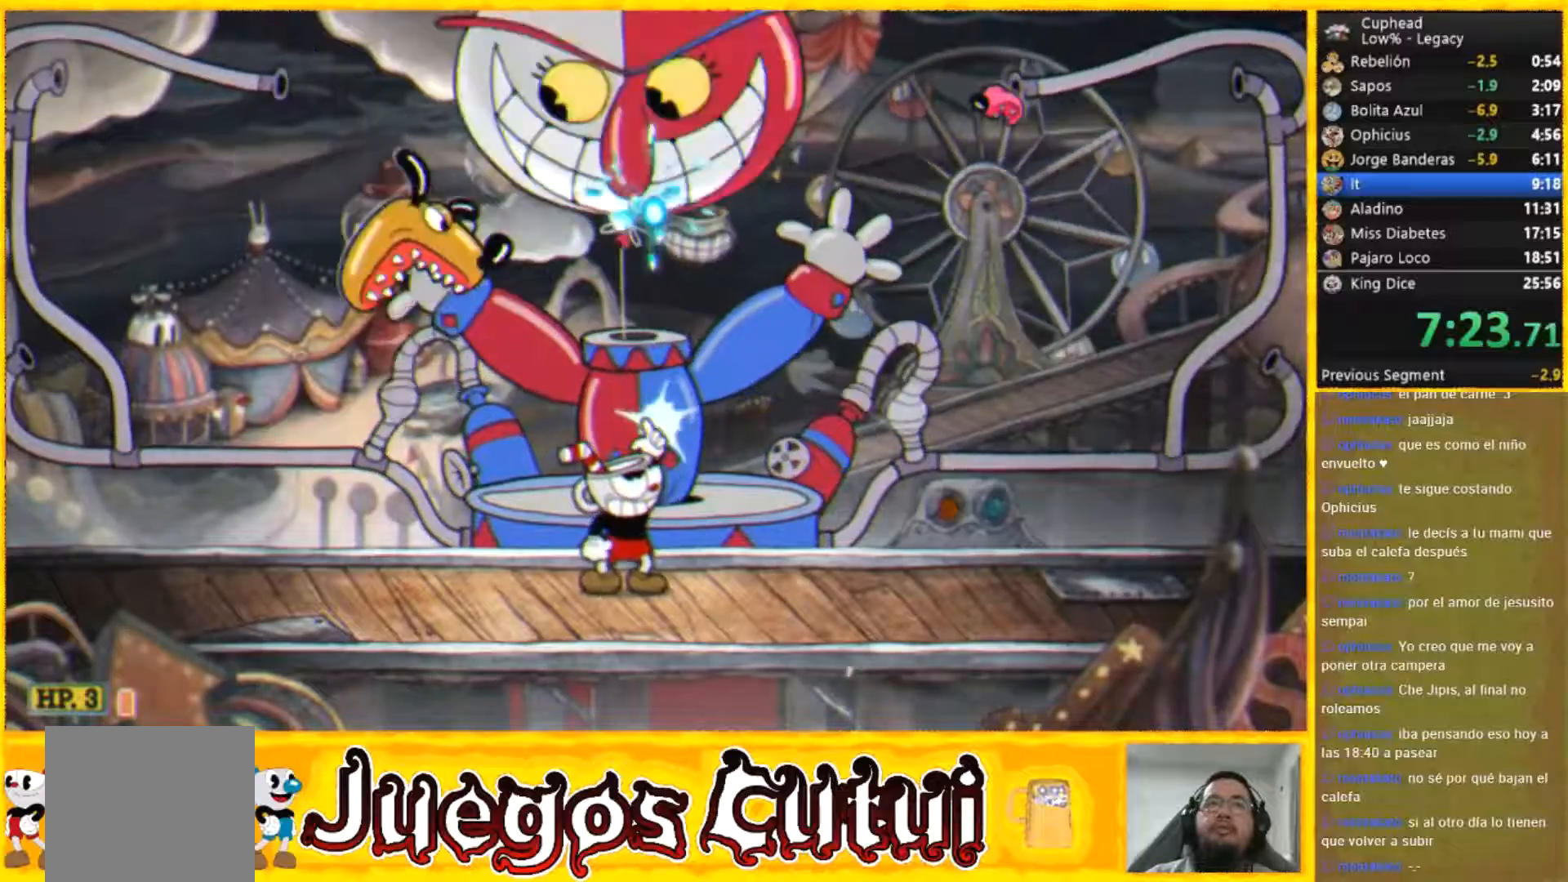
{"buttons": [], "left_stick": "up", "button_events": [[34, "L2", "up"]]}
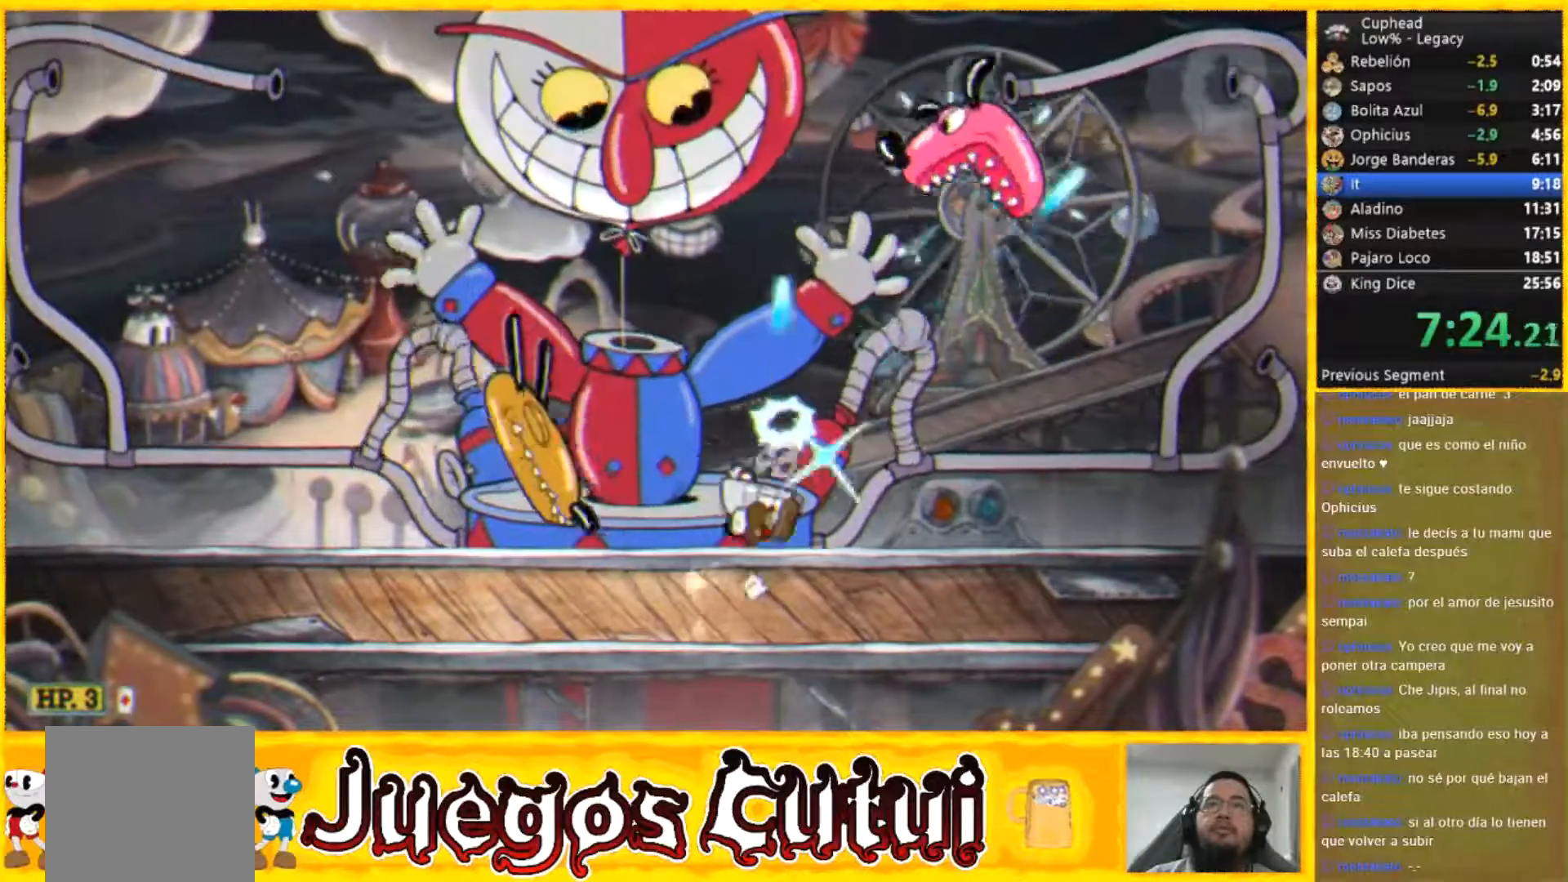
{"buttons": [], "left_stick": "up-left", "button_events": []}
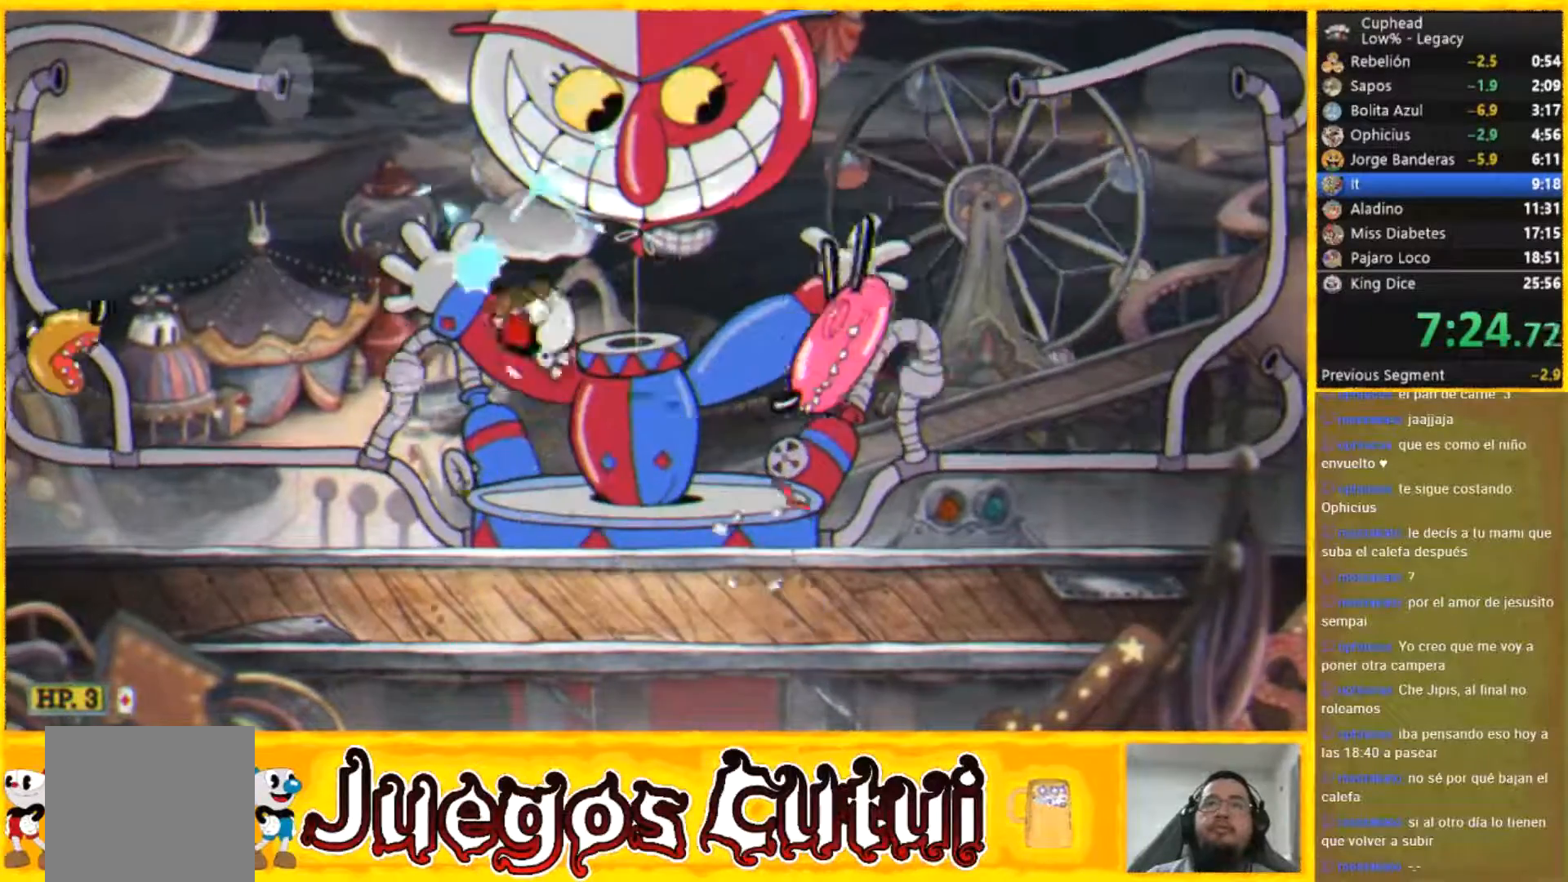
{"buttons": [], "left_stick": "up", "button_events": []}
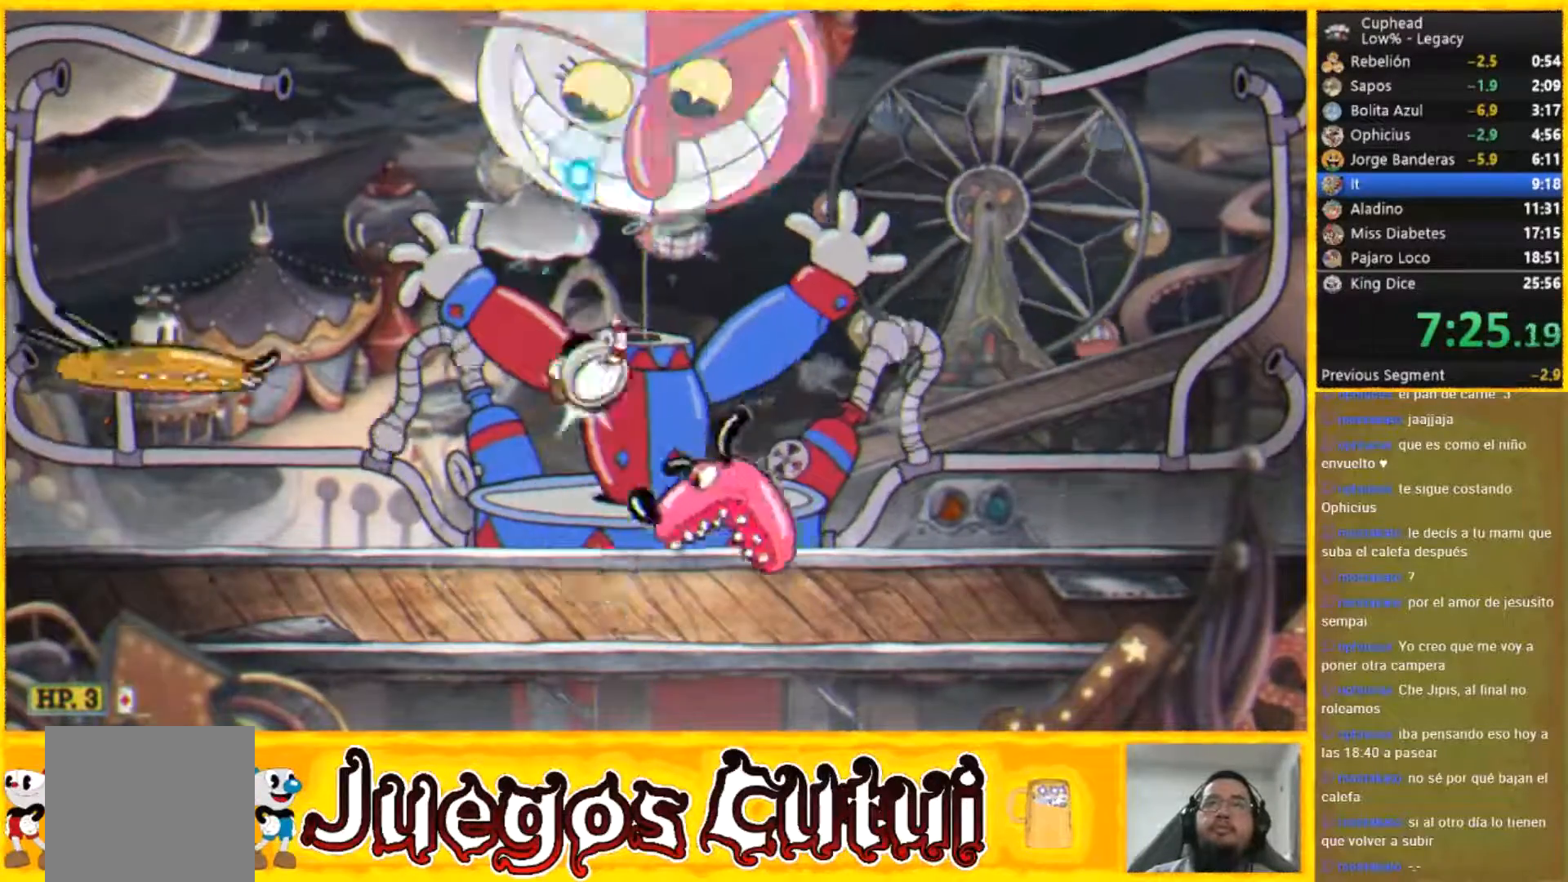
{"buttons": [], "left_stick": "up", "button_events": []}
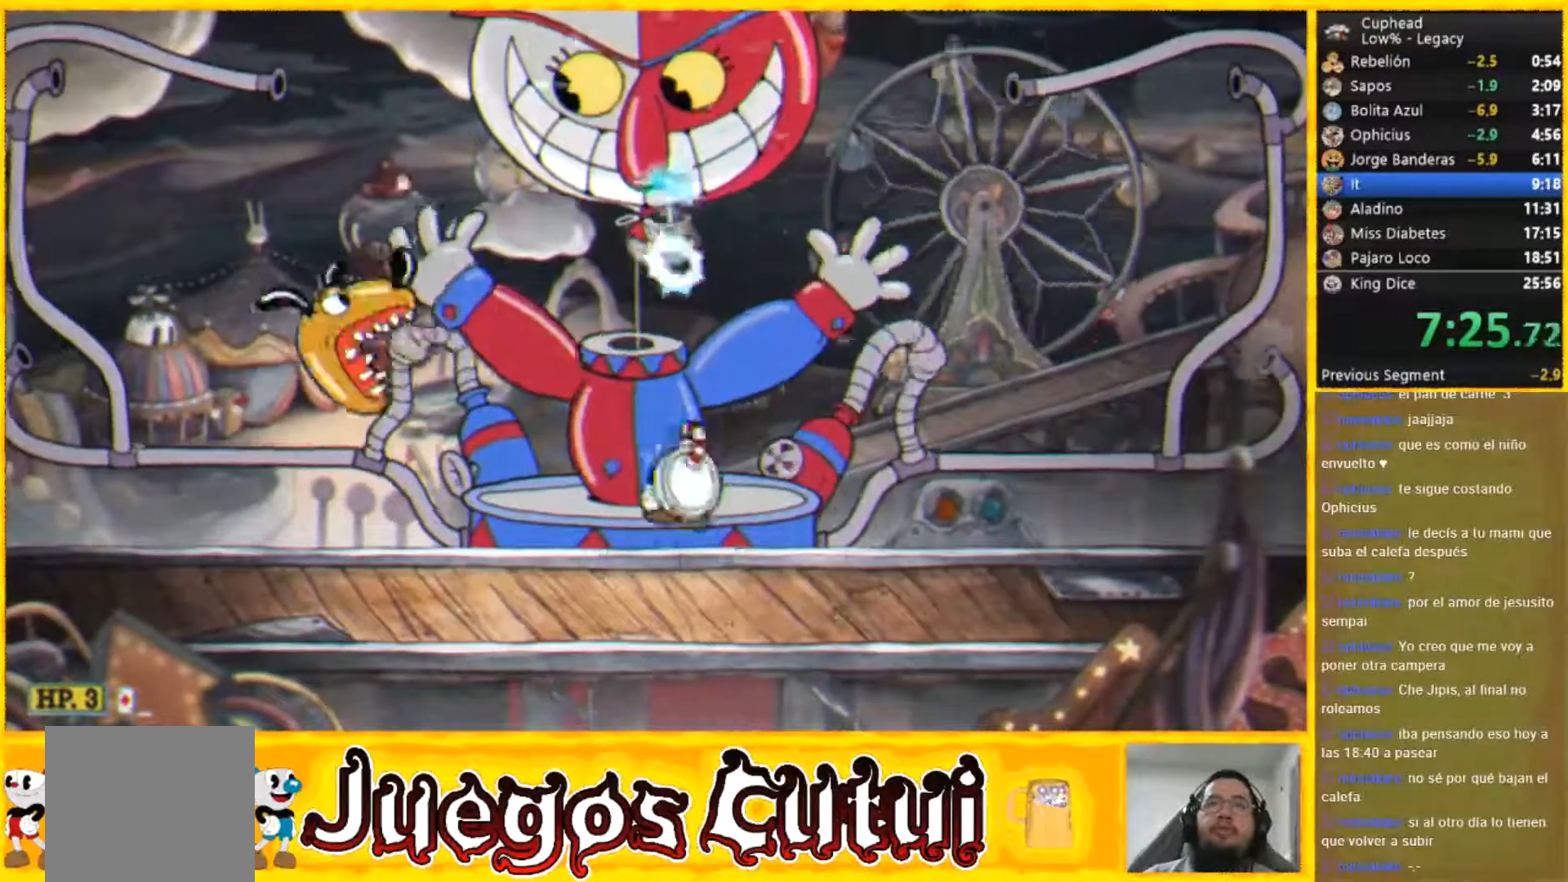
{"buttons": [], "left_stick": "up", "button_events": []}
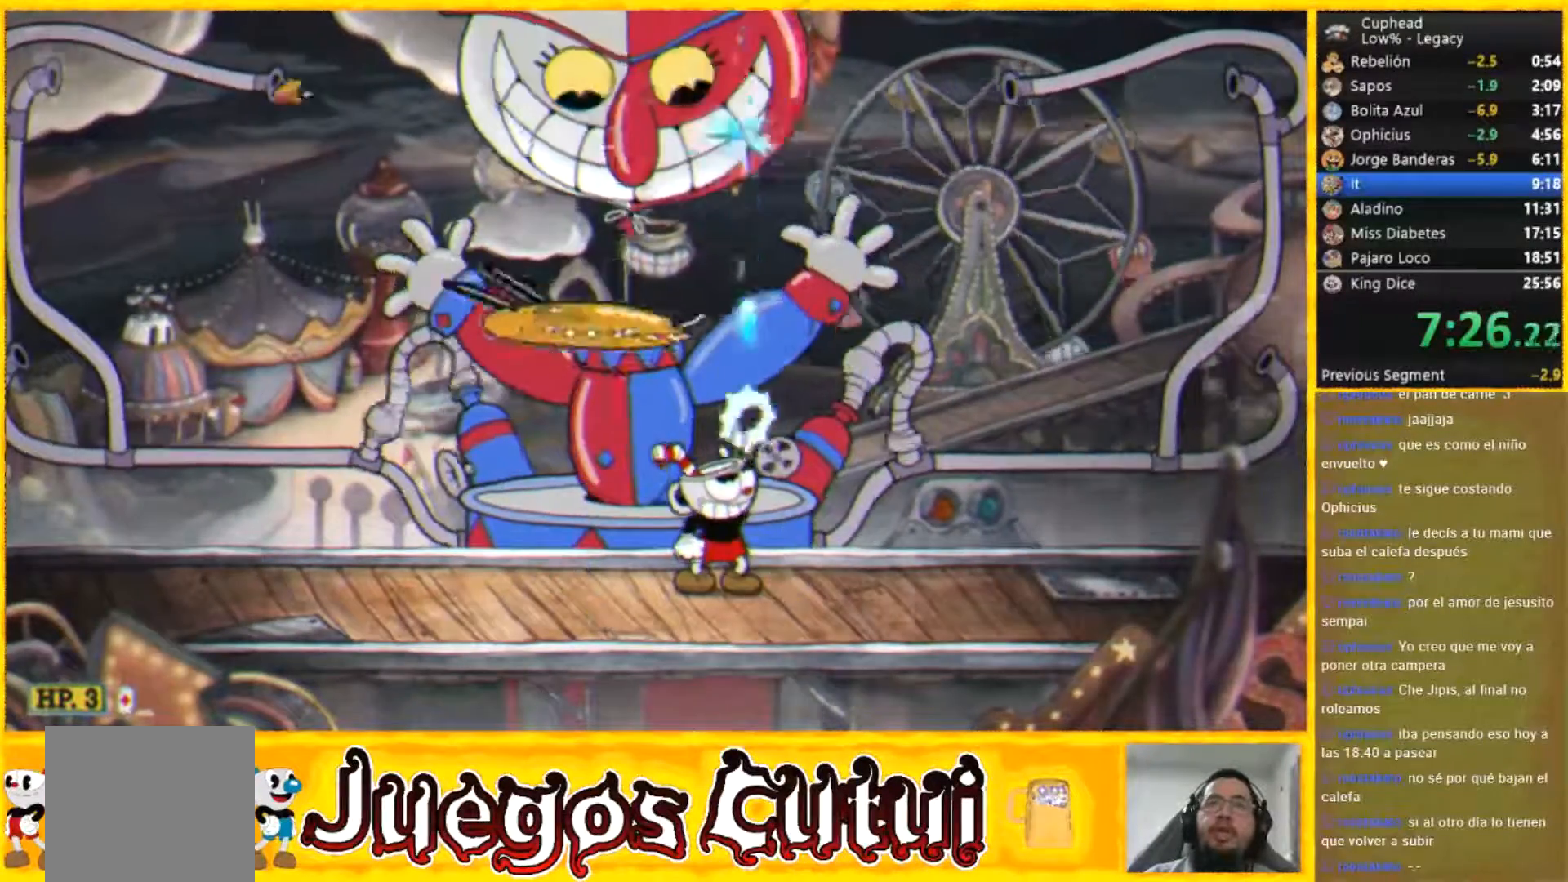
{"buttons": [], "left_stick": "up", "button_events": []}
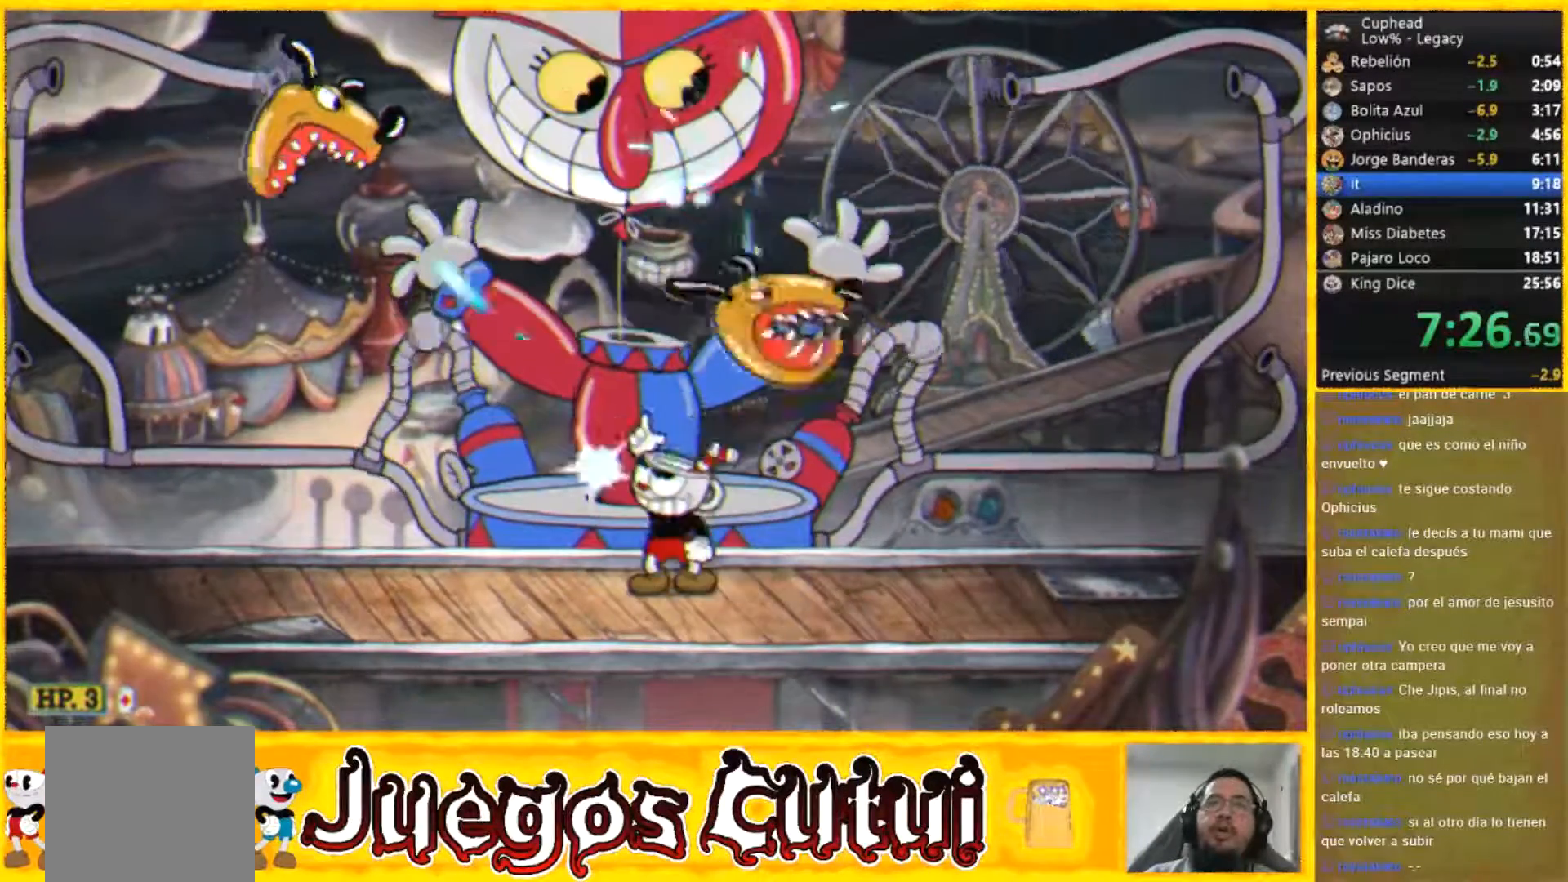
{"buttons": ["L2"], "left_stick": "up", "button_events": [[400, "L2", "down"]]}
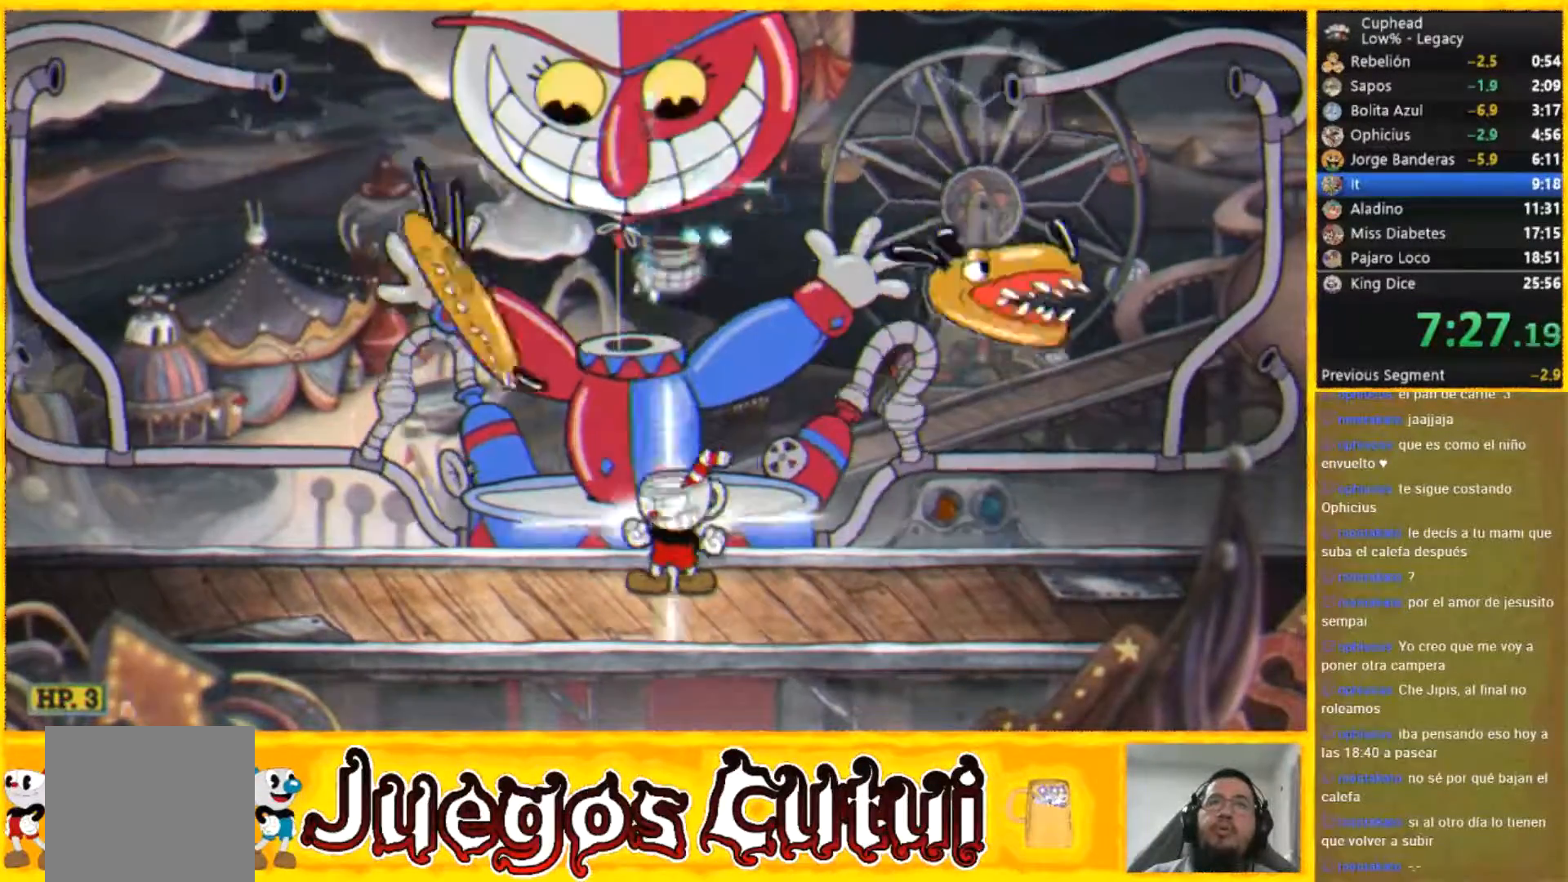
{"buttons": [], "left_stick": "right", "button_events": [[33, "L2", "up"]]}
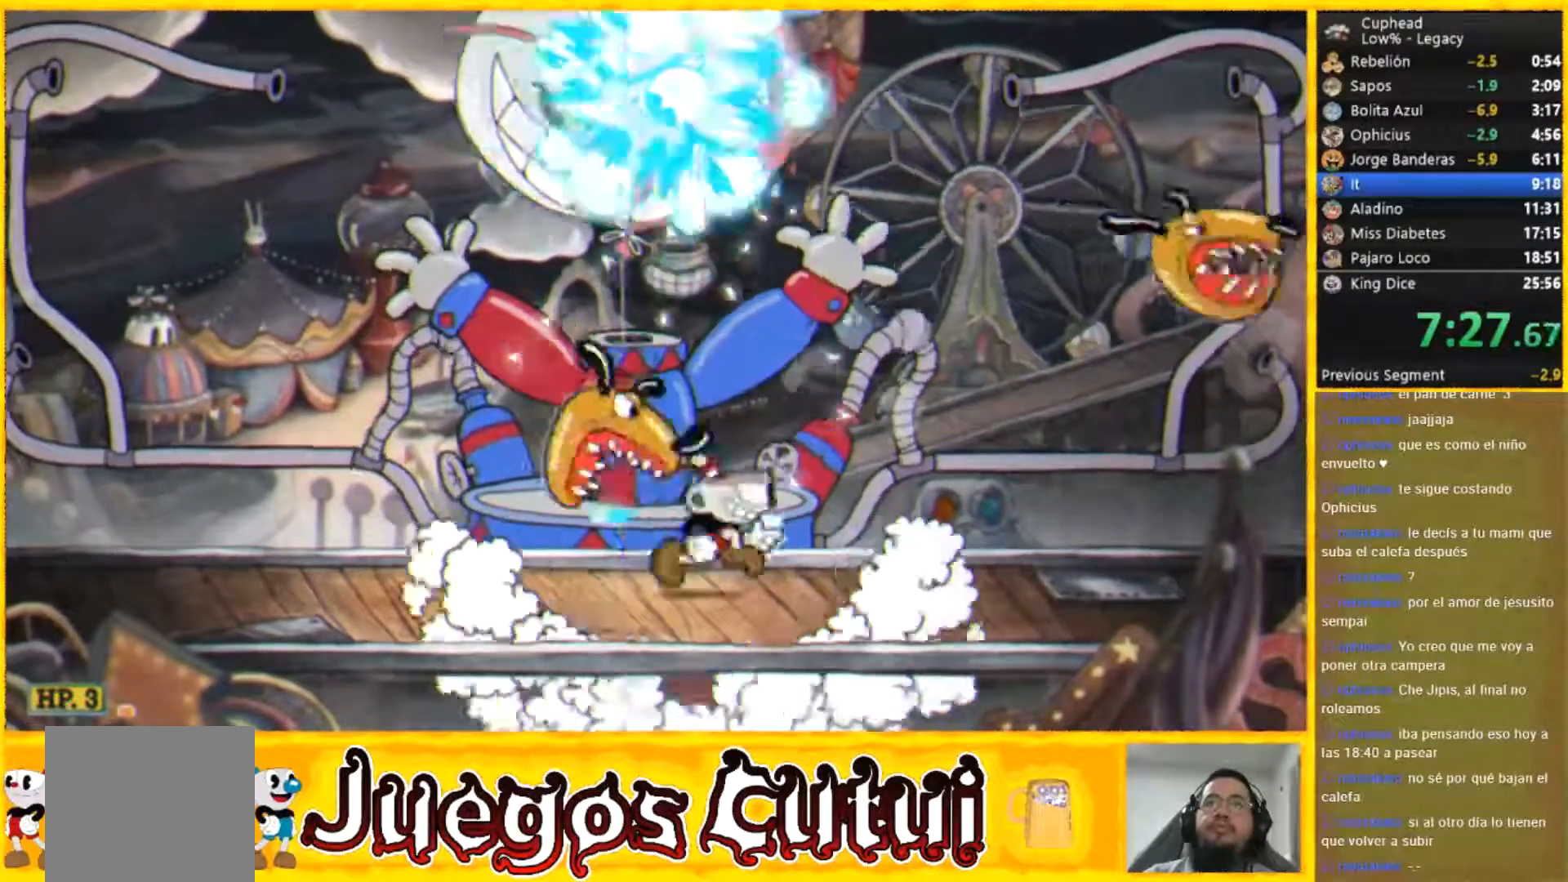
{"buttons": [], "left_stick": "up-left", "button_events": []}
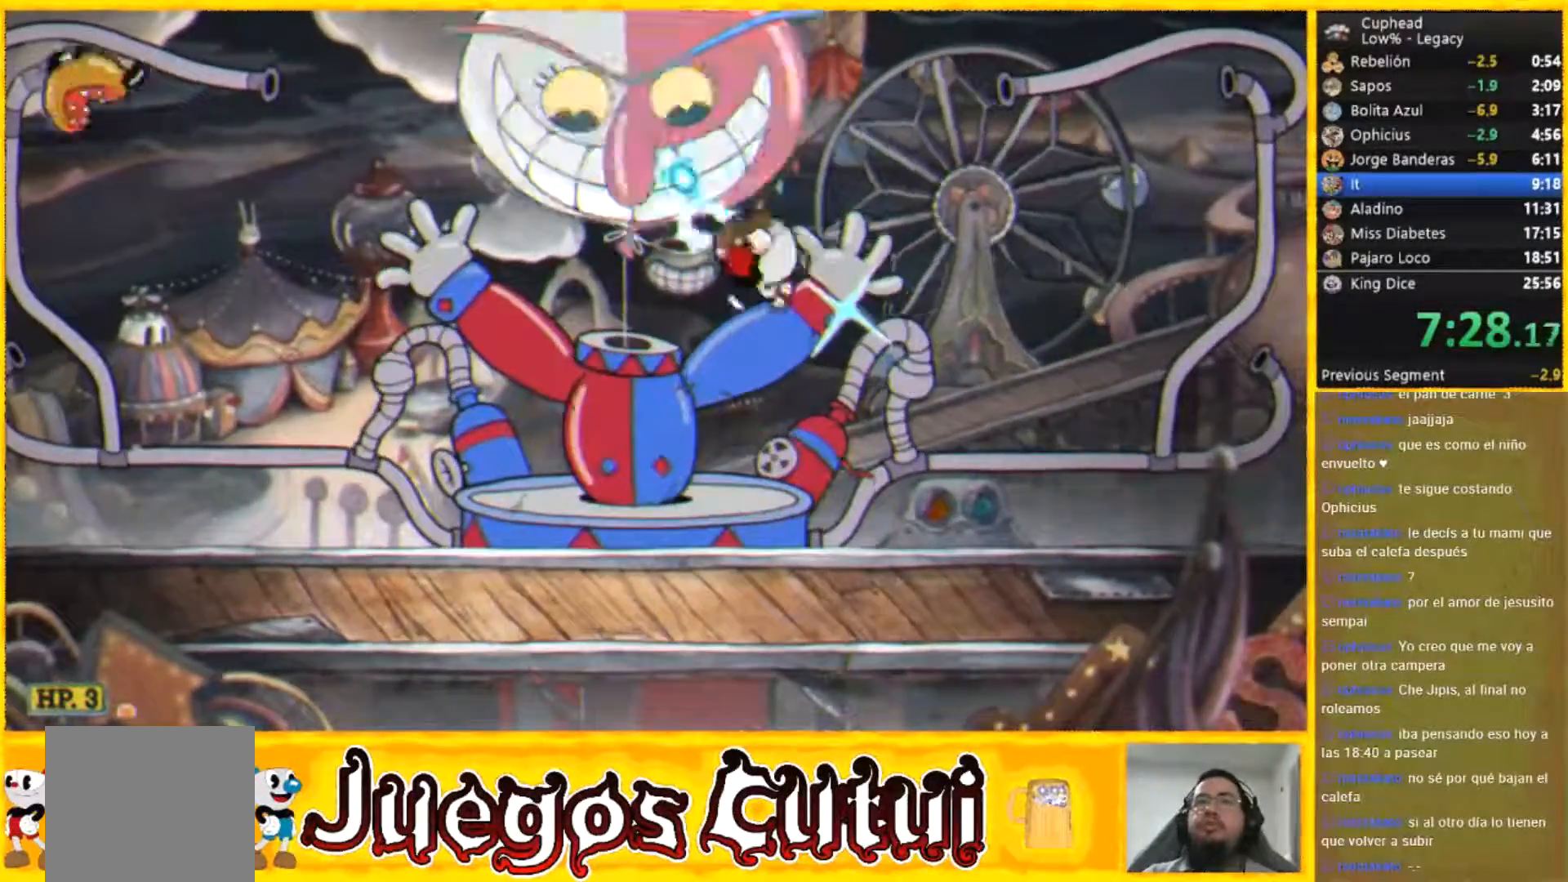
{"buttons": [], "left_stick": "up", "button_events": []}
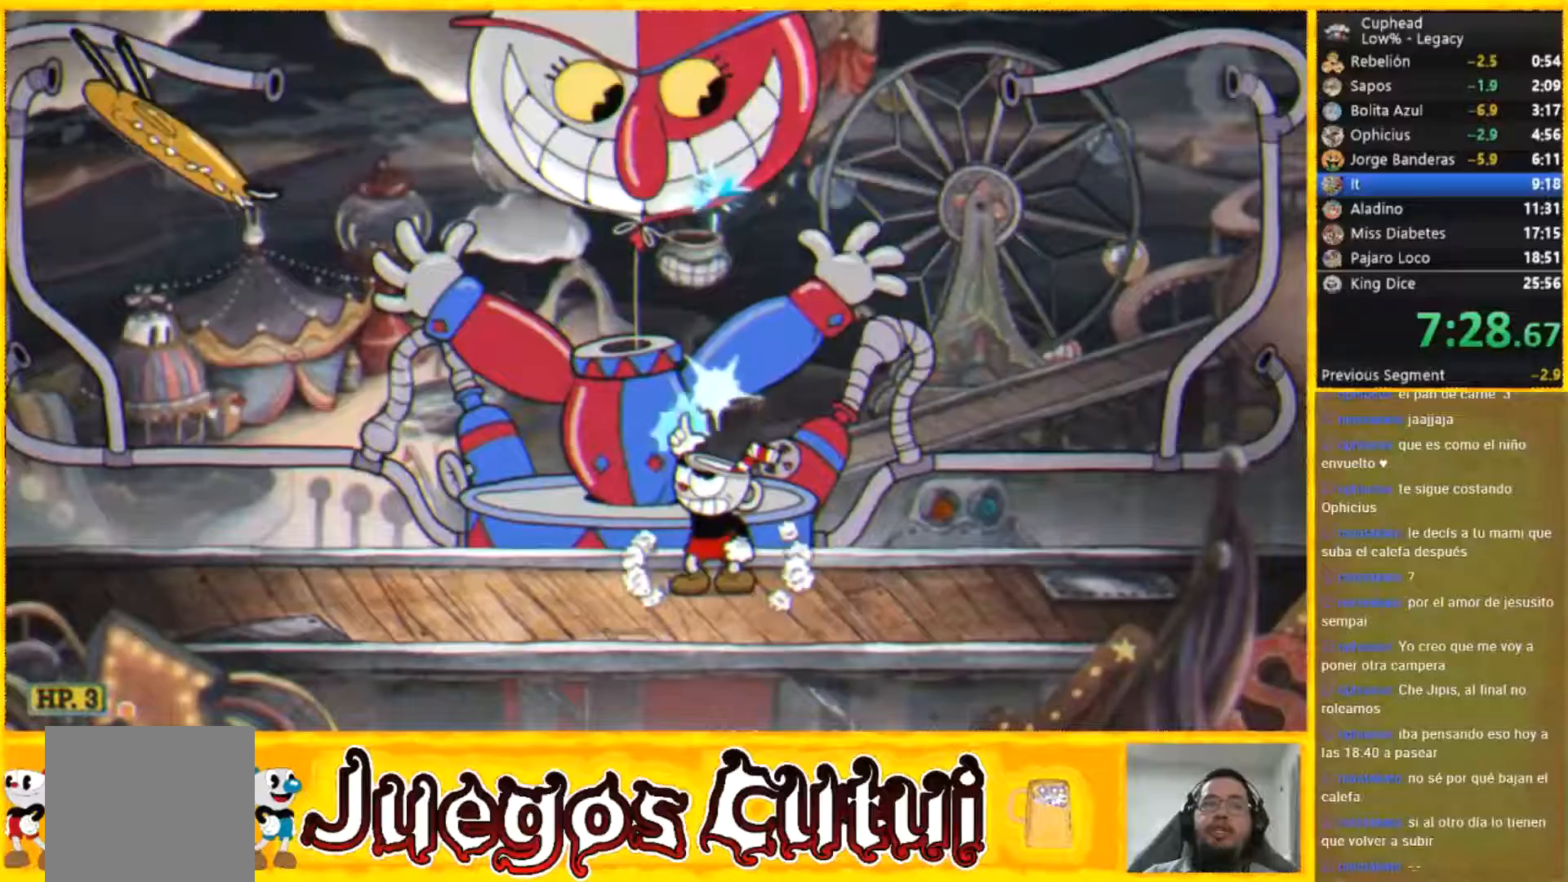
{"buttons": ["L2"], "left_stick": "up", "button_events": [[400, "L2", "down"]]}
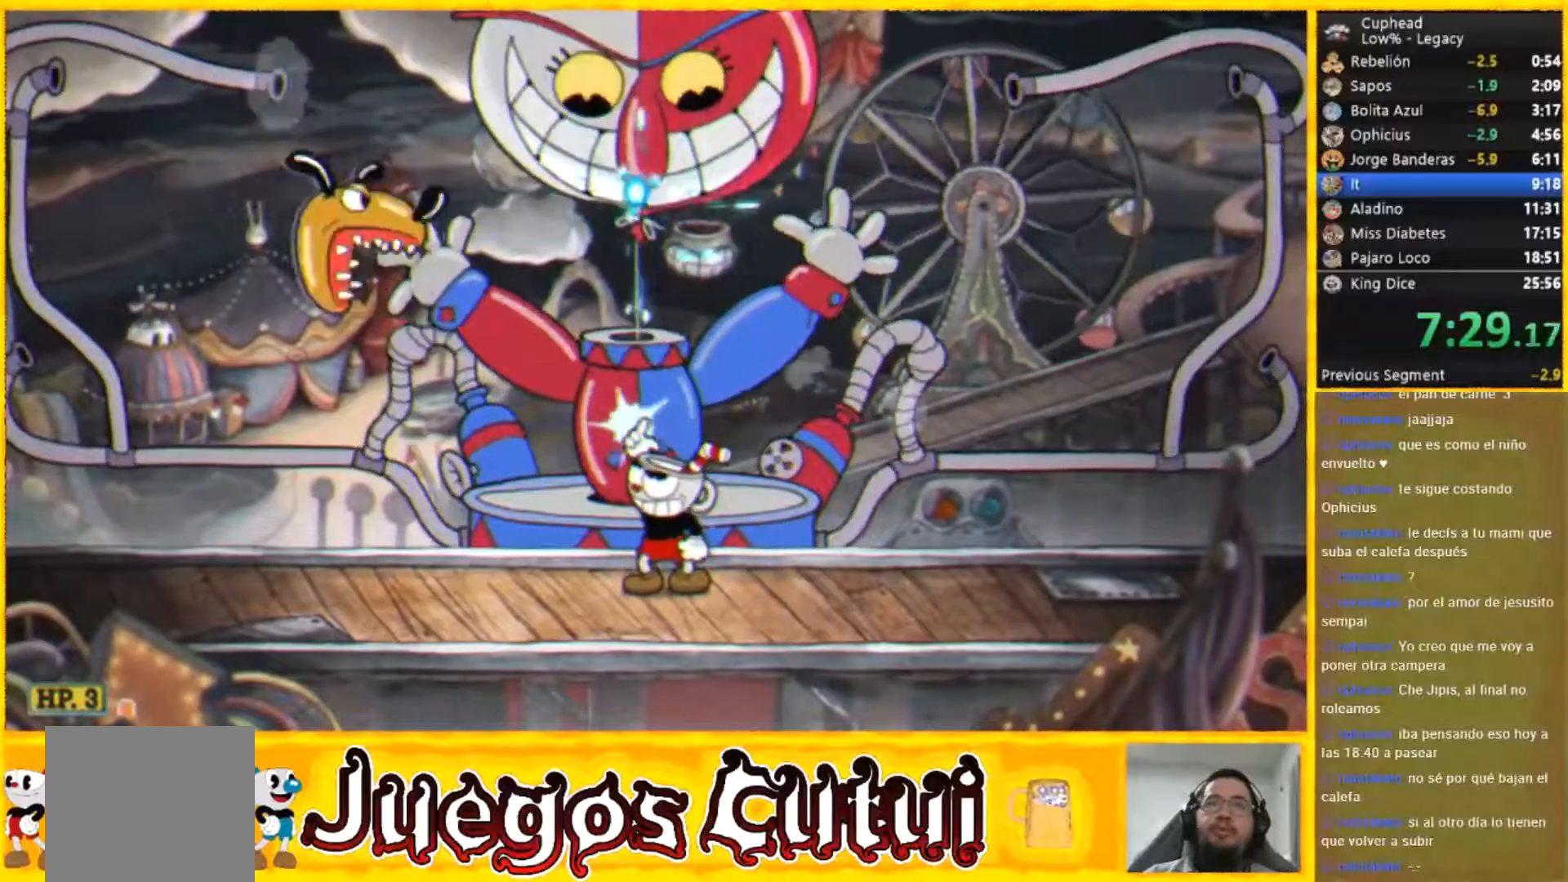
{"buttons": [], "left_stick": "up-right", "button_events": [[33, "L2", "up"], [100, "L2", "down"], [200, "L2", "up"]]}
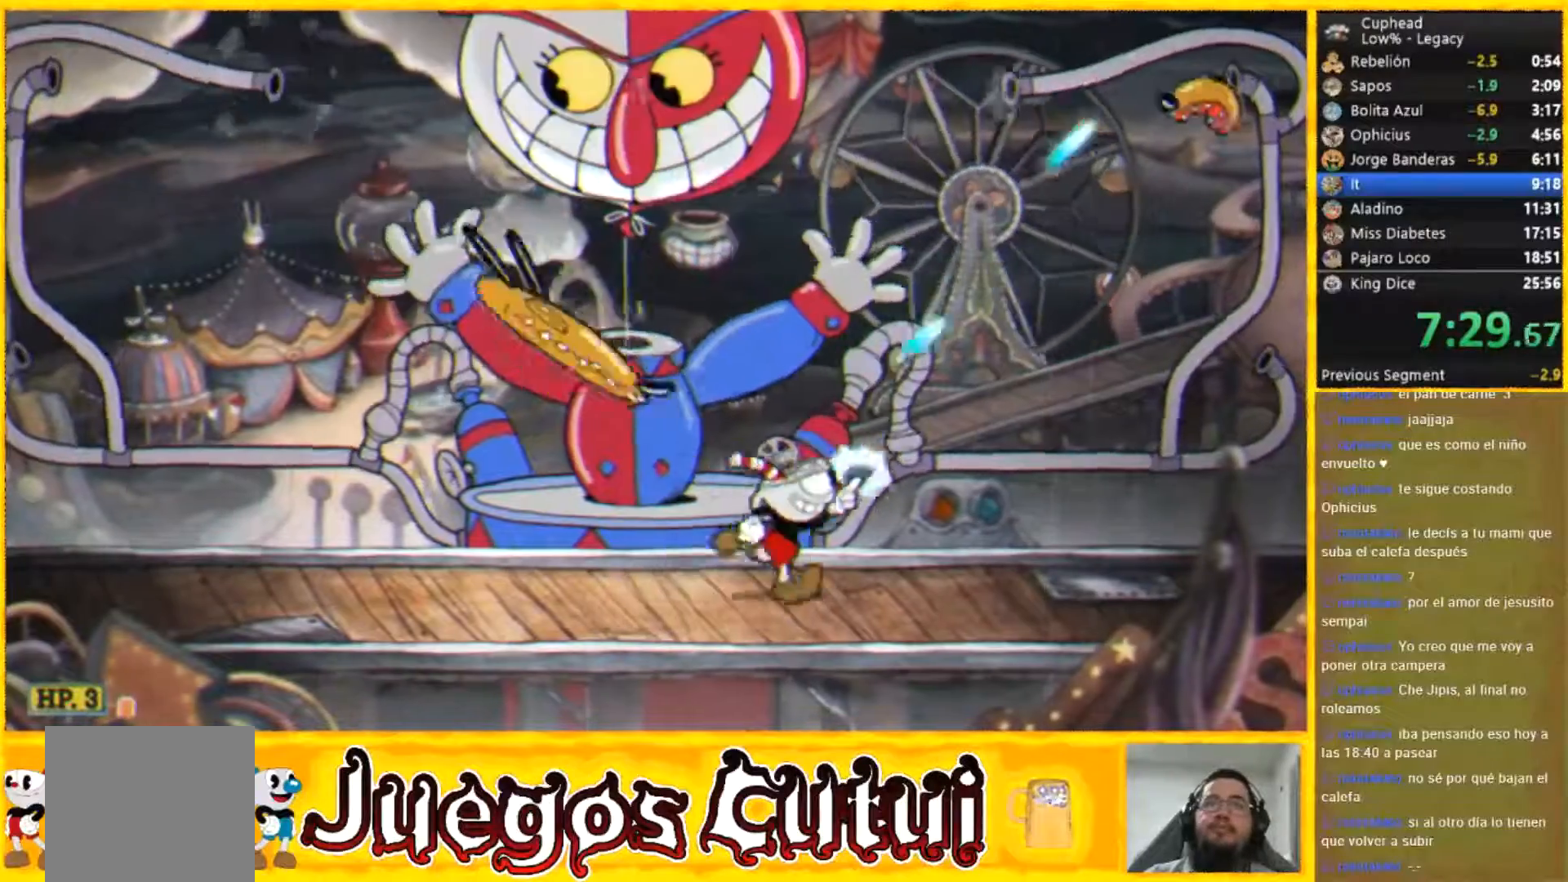
{"buttons": [], "left_stick": "up-left", "button_events": []}
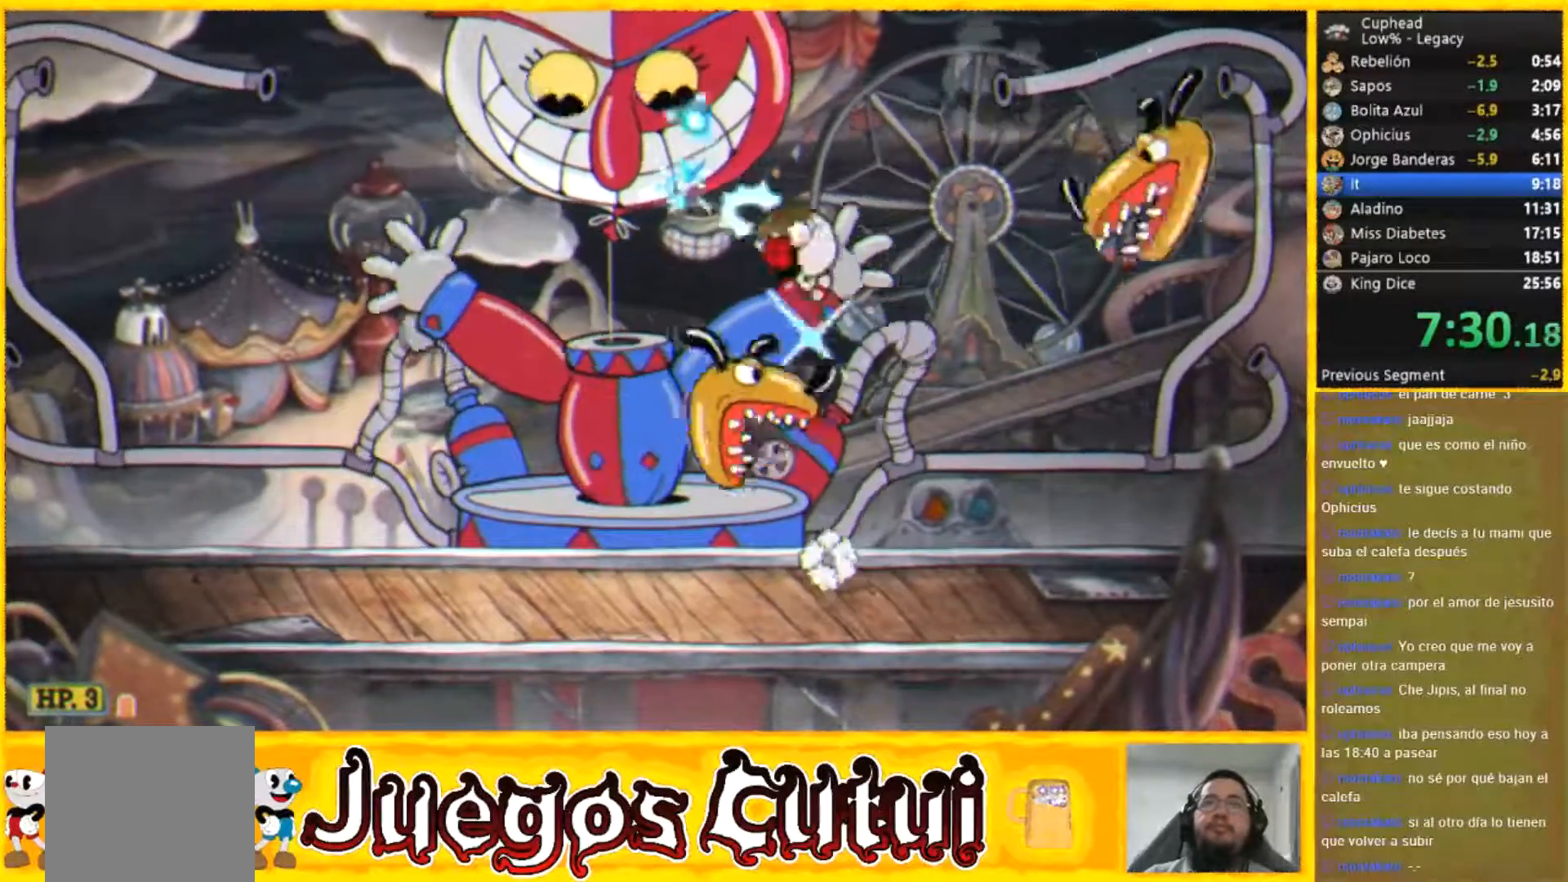
{"buttons": [], "left_stick": "up", "button_events": []}
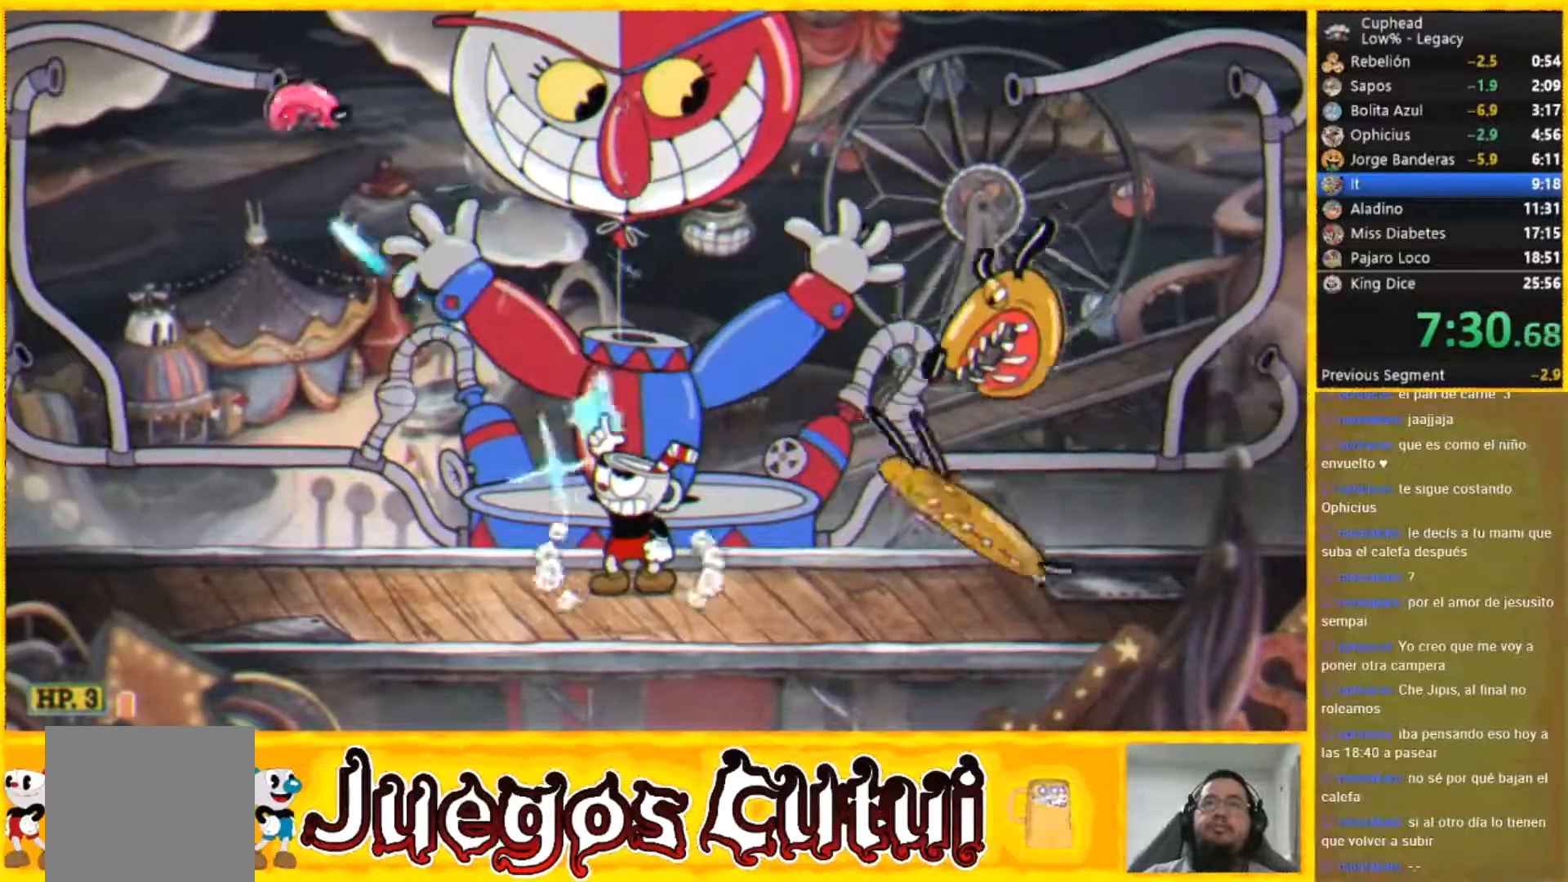
{"buttons": [], "left_stick": "up", "button_events": []}
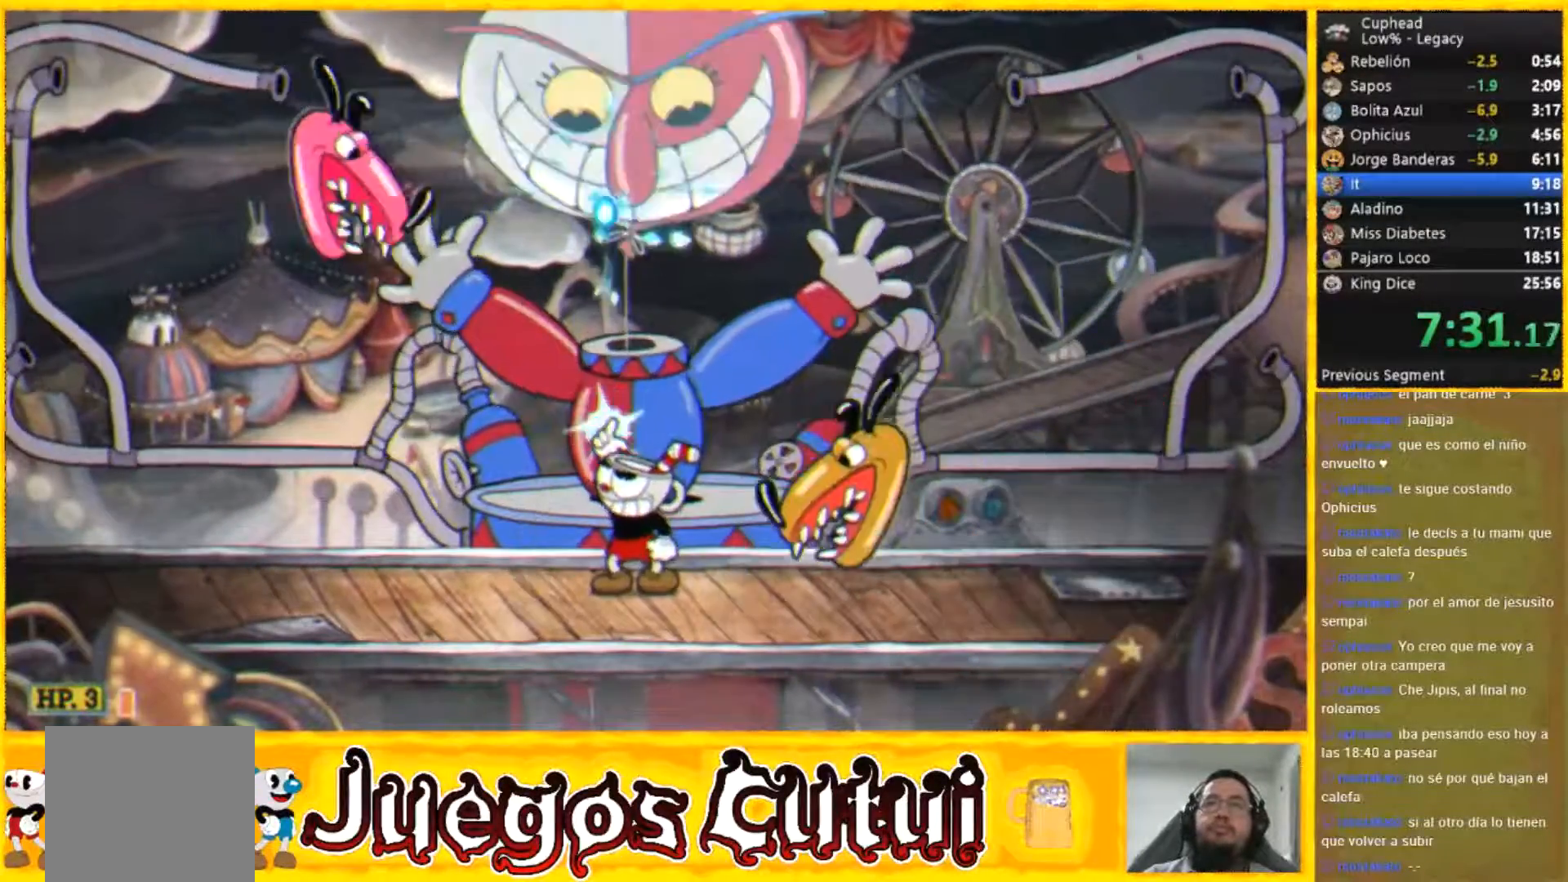
{"buttons": [], "left_stick": "up-right", "button_events": []}
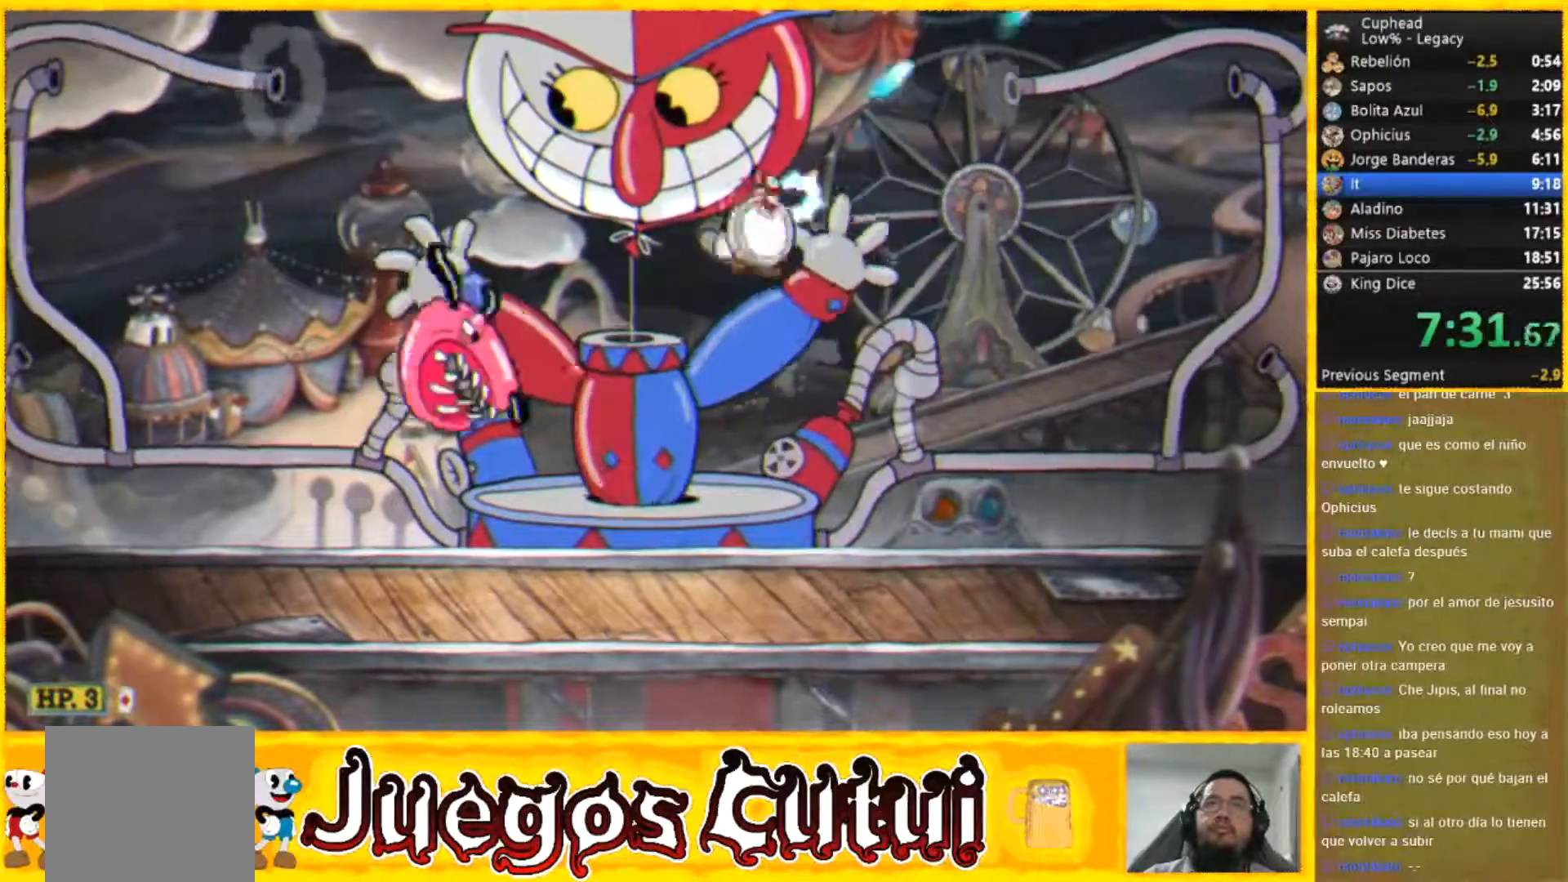
{"buttons": [], "left_stick": "up-left", "button_events": []}
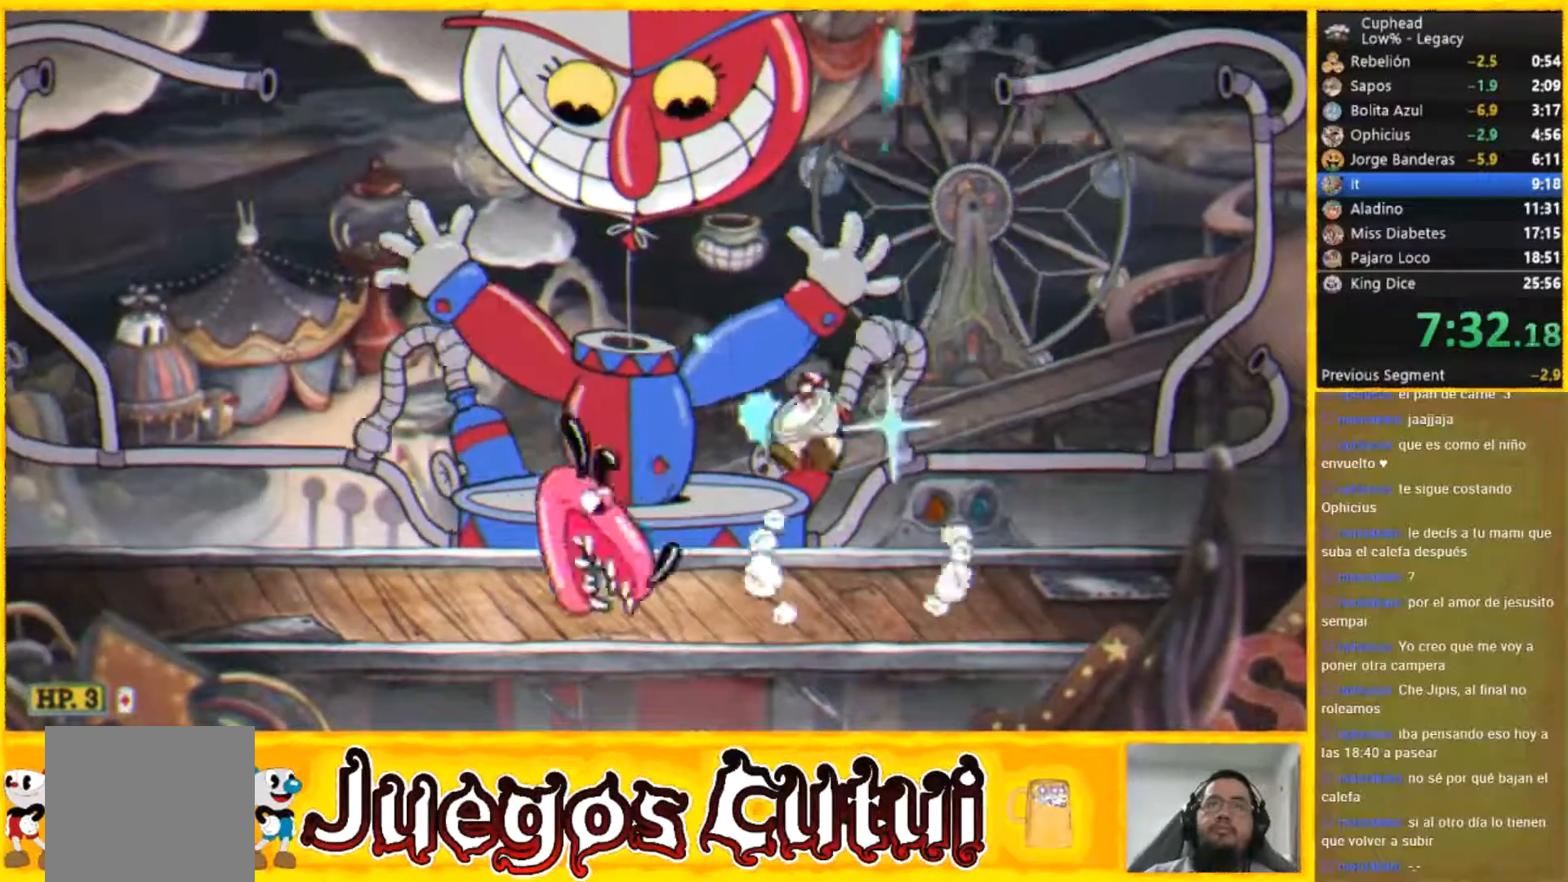
{"buttons": ["L2"], "left_stick": "up", "button_events": [[400, "L2", "down"]]}
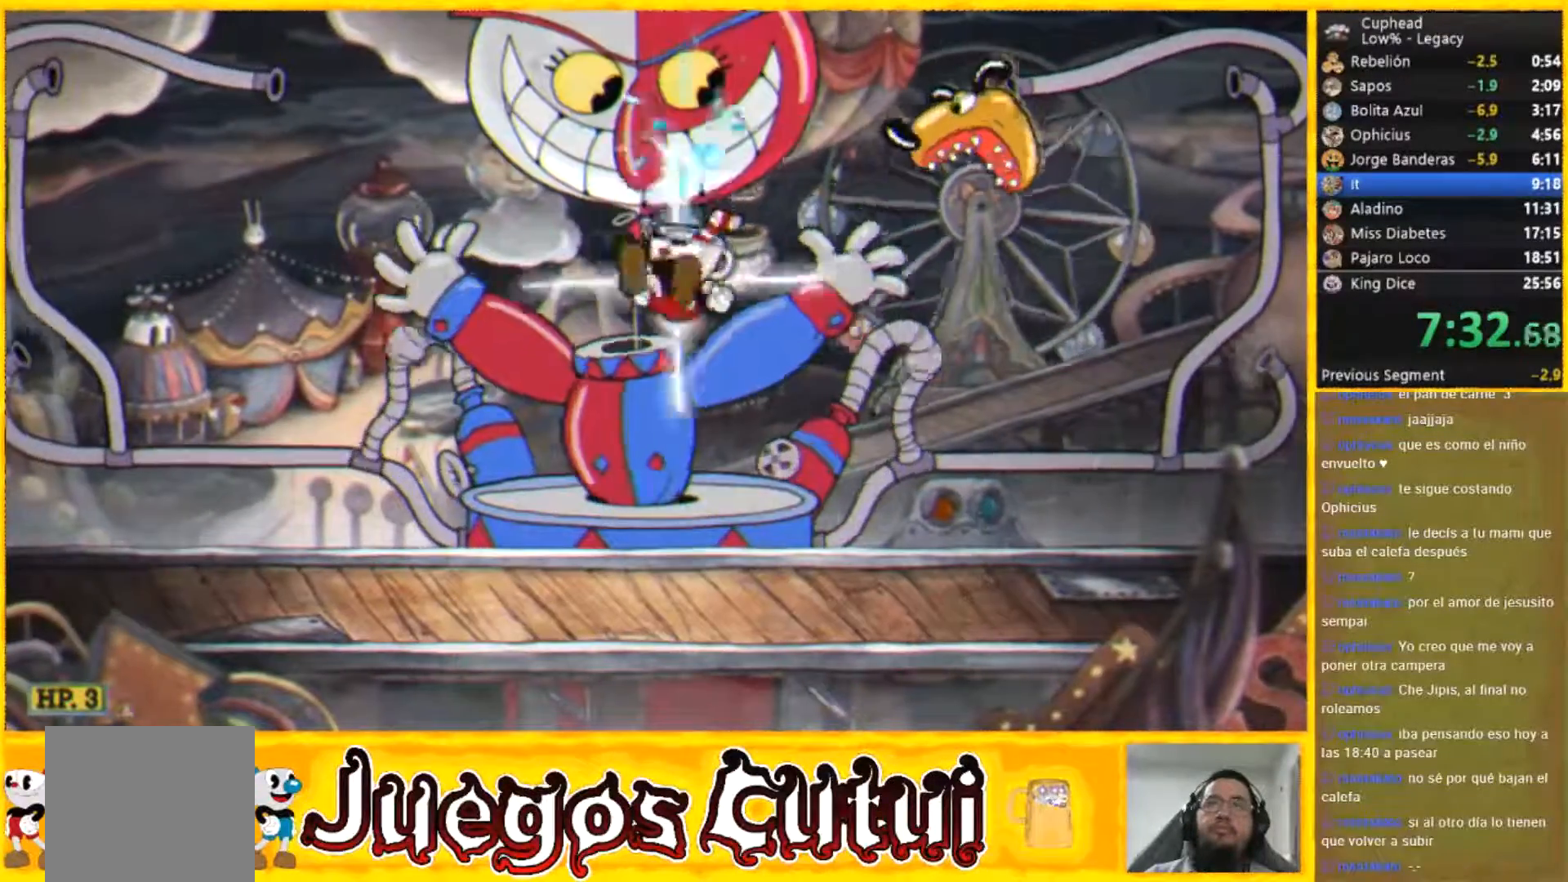
{"buttons": [], "left_stick": "up", "button_events": [[67, "L2", "up"]]}
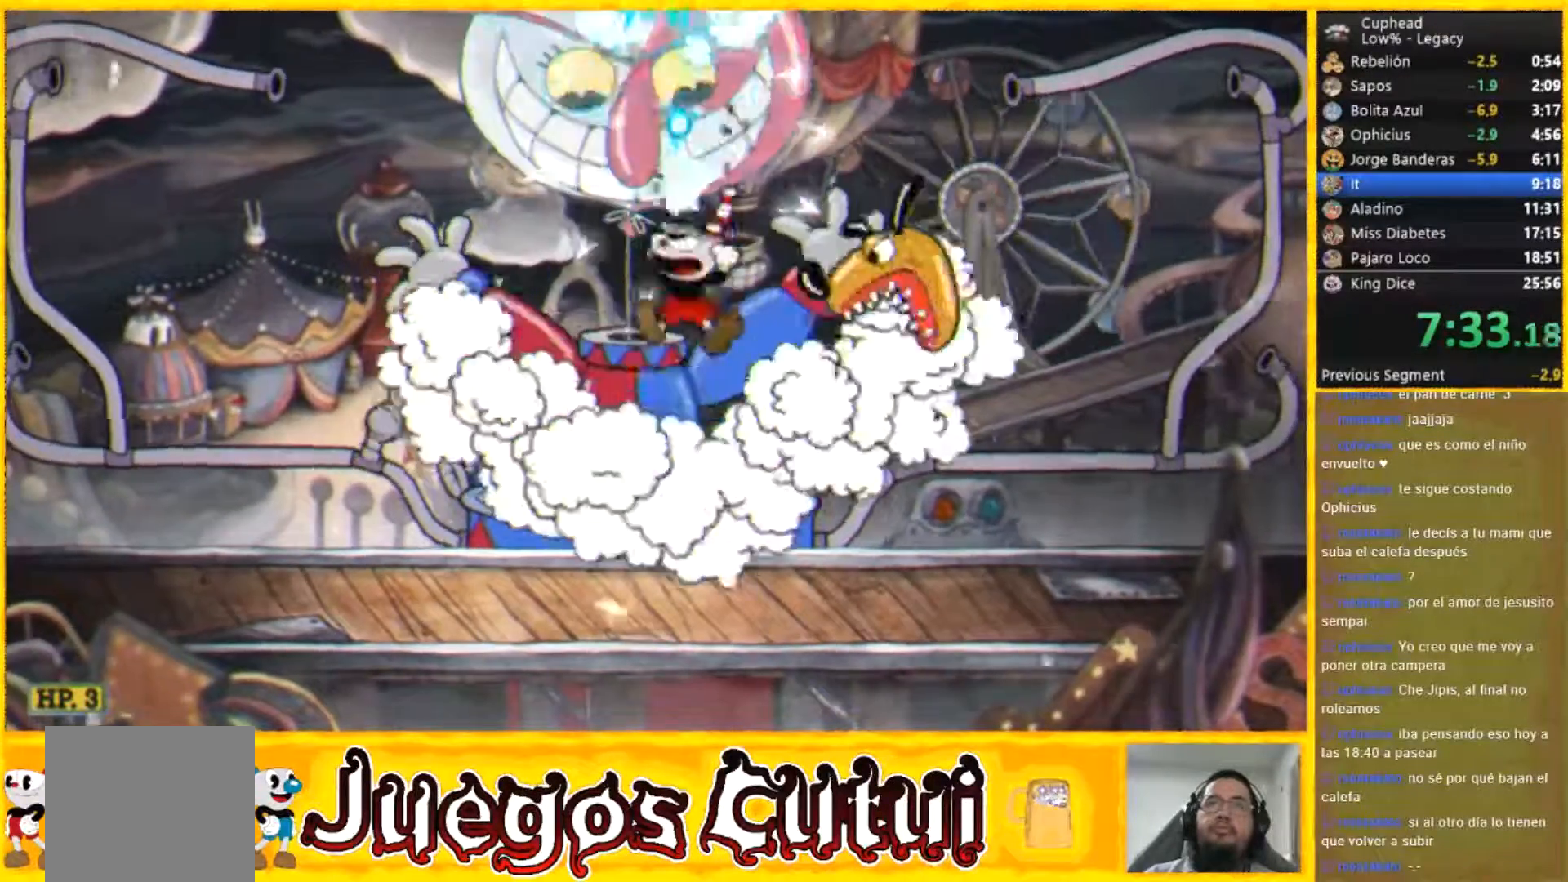
{"buttons": [], "left_stick": "up-right", "button_events": []}
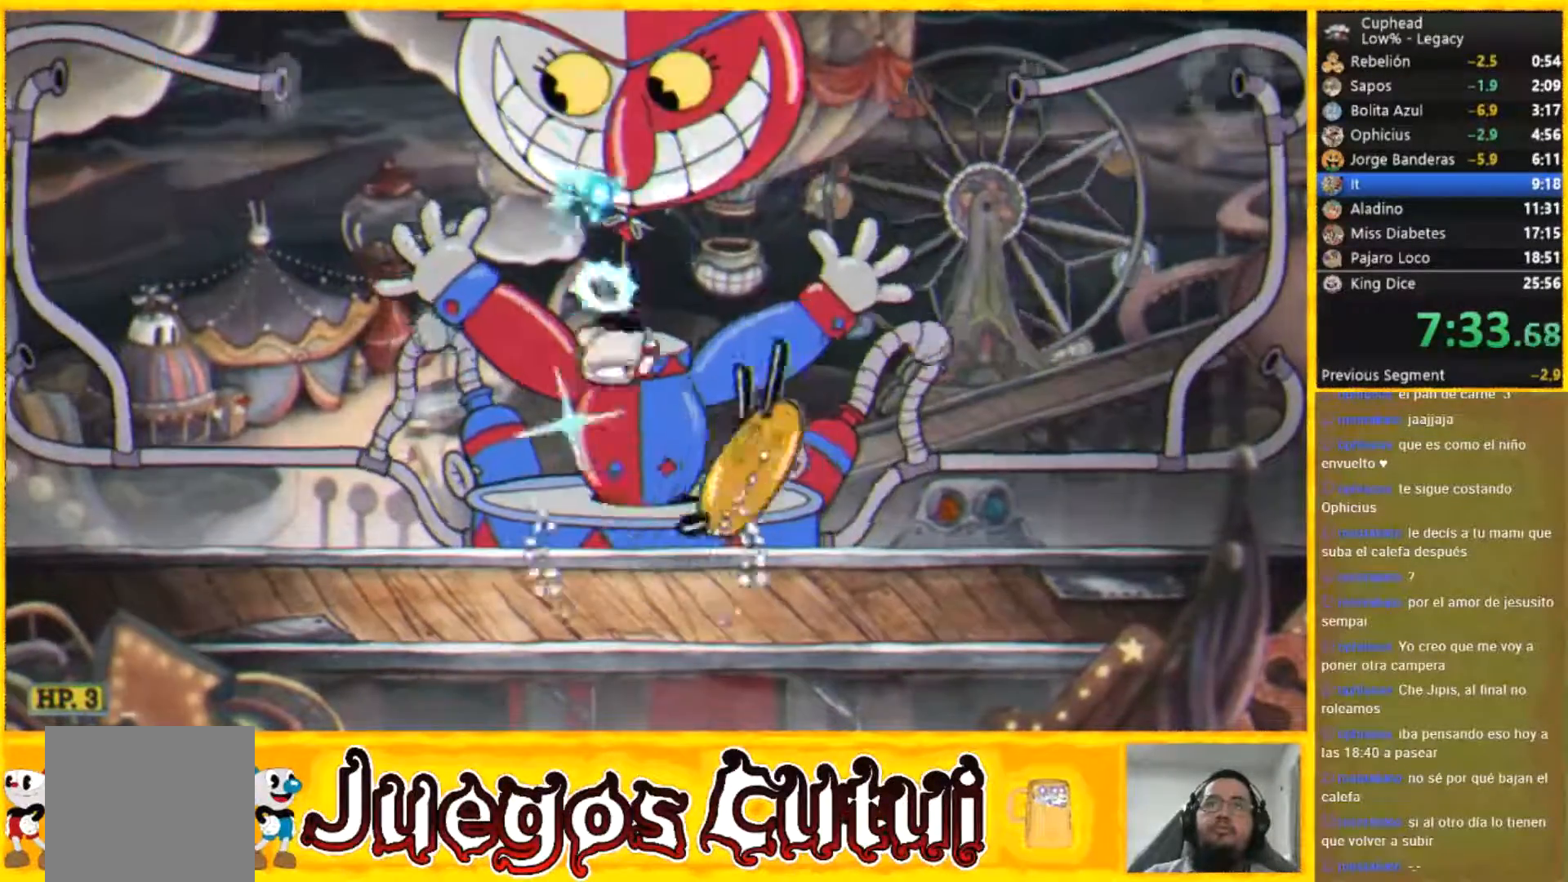
{"buttons": [], "left_stick": "up", "button_events": []}
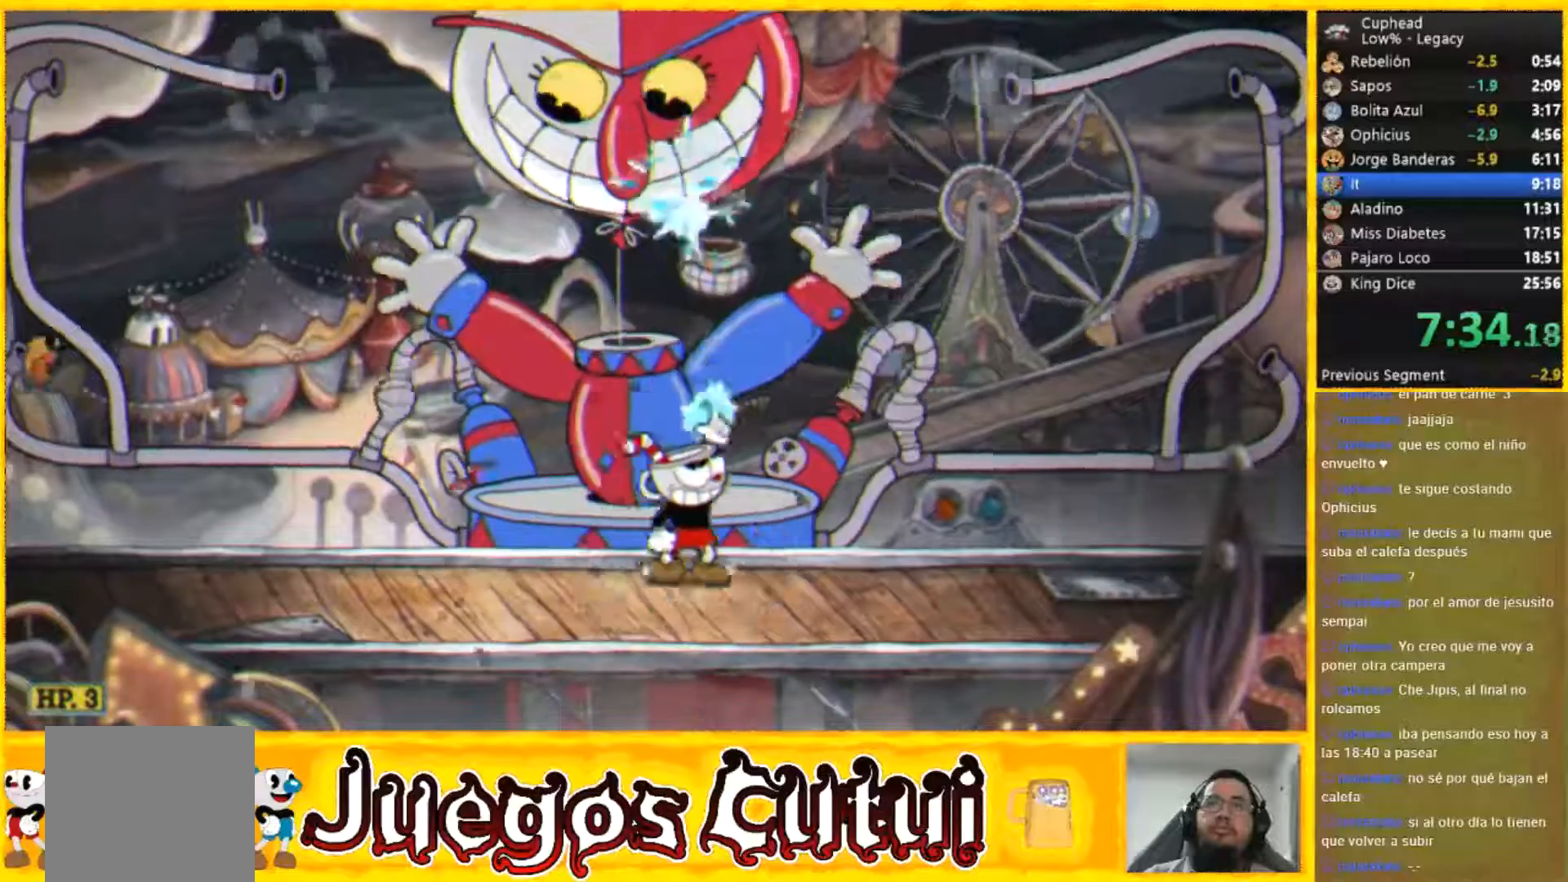
{"buttons": [], "left_stick": "up", "button_events": []}